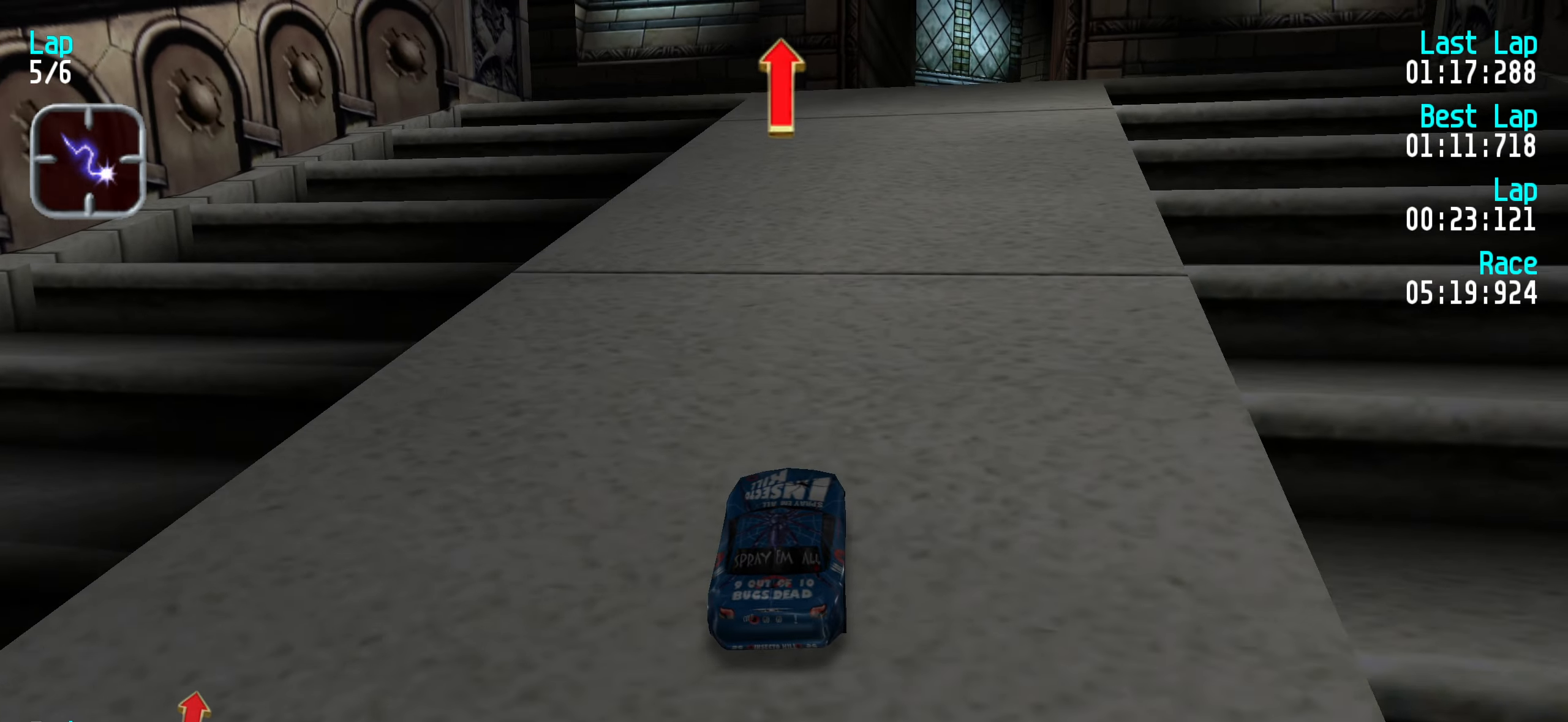
Gameplay with keyboard; each line is a JSON object with the keys held at the frame after it. "events" lists presses ("down") and releases ("up") of "down", "left", "right" and "up" between this image and that frame as [ms after this image, input, new state], when the widget could be followed in between. No other keys are recorded. Mouse input is not recorded.
{"keys": ["right", "up"], "events": [[150, "right", "down"], [200, "right", "up"], [283, "right", "down"], [333, "right", "up"], [483, "right", "down"]]}
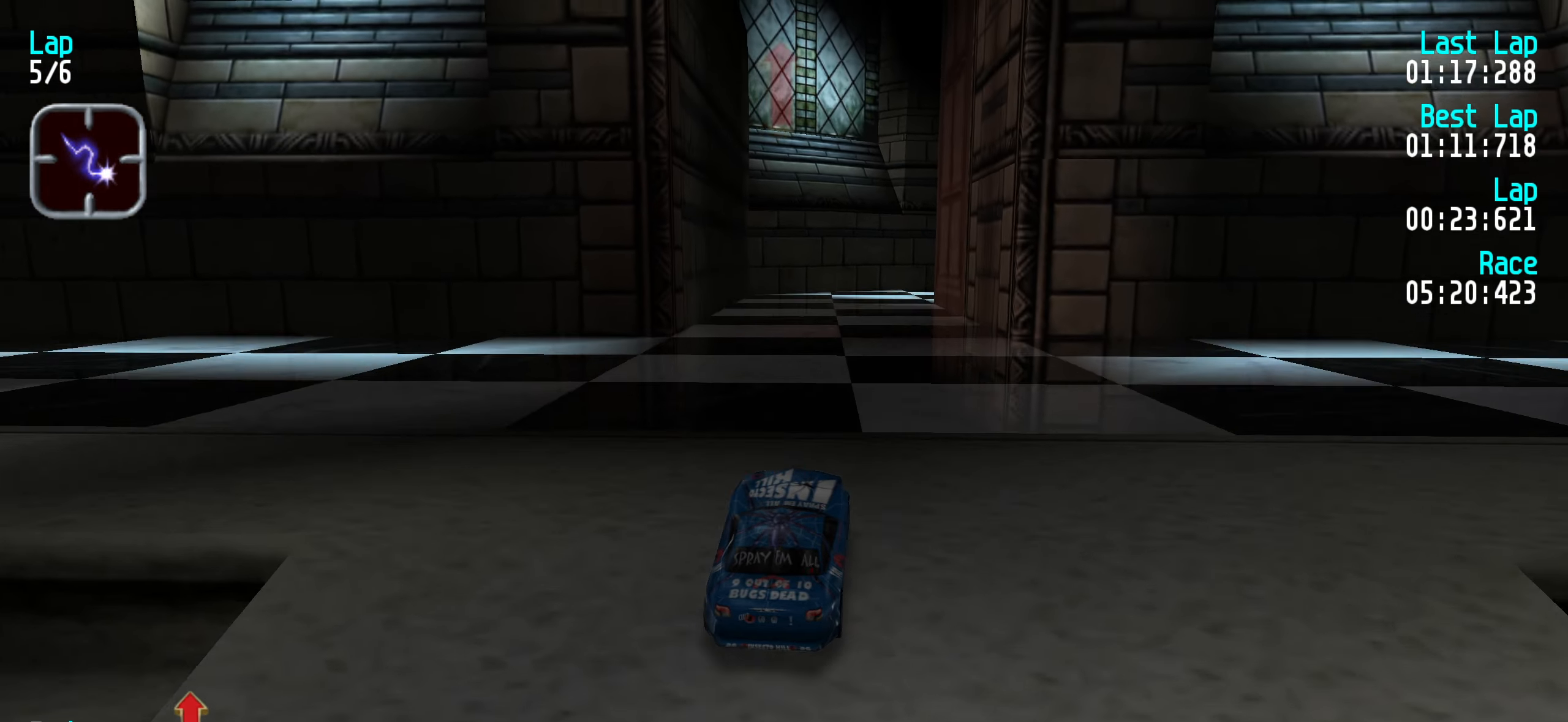
{"keys": ["up"], "events": [[33, "right", "up"]]}
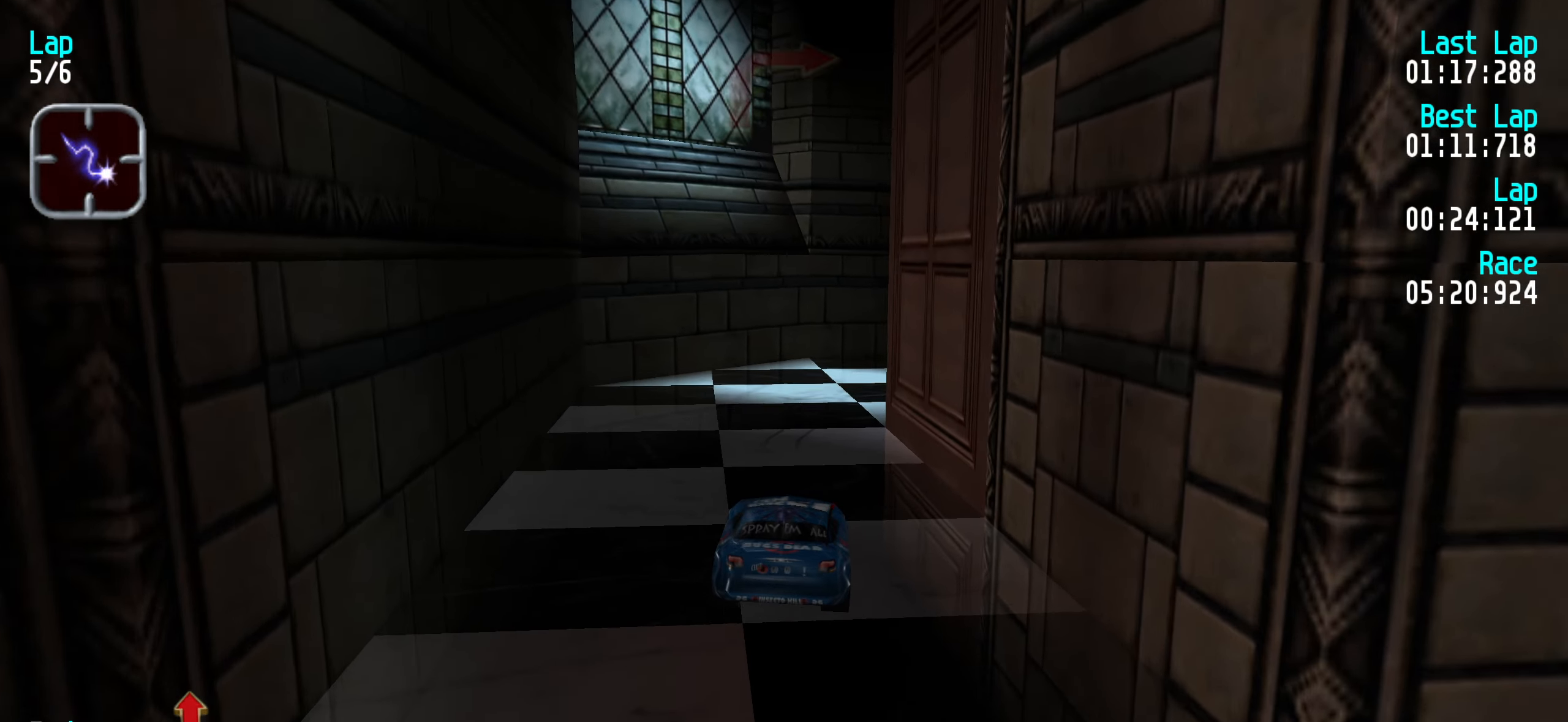
{"keys": ["right", "up"], "events": [[283, "right", "down"], [367, "right", "up"], [450, "right", "down"]]}
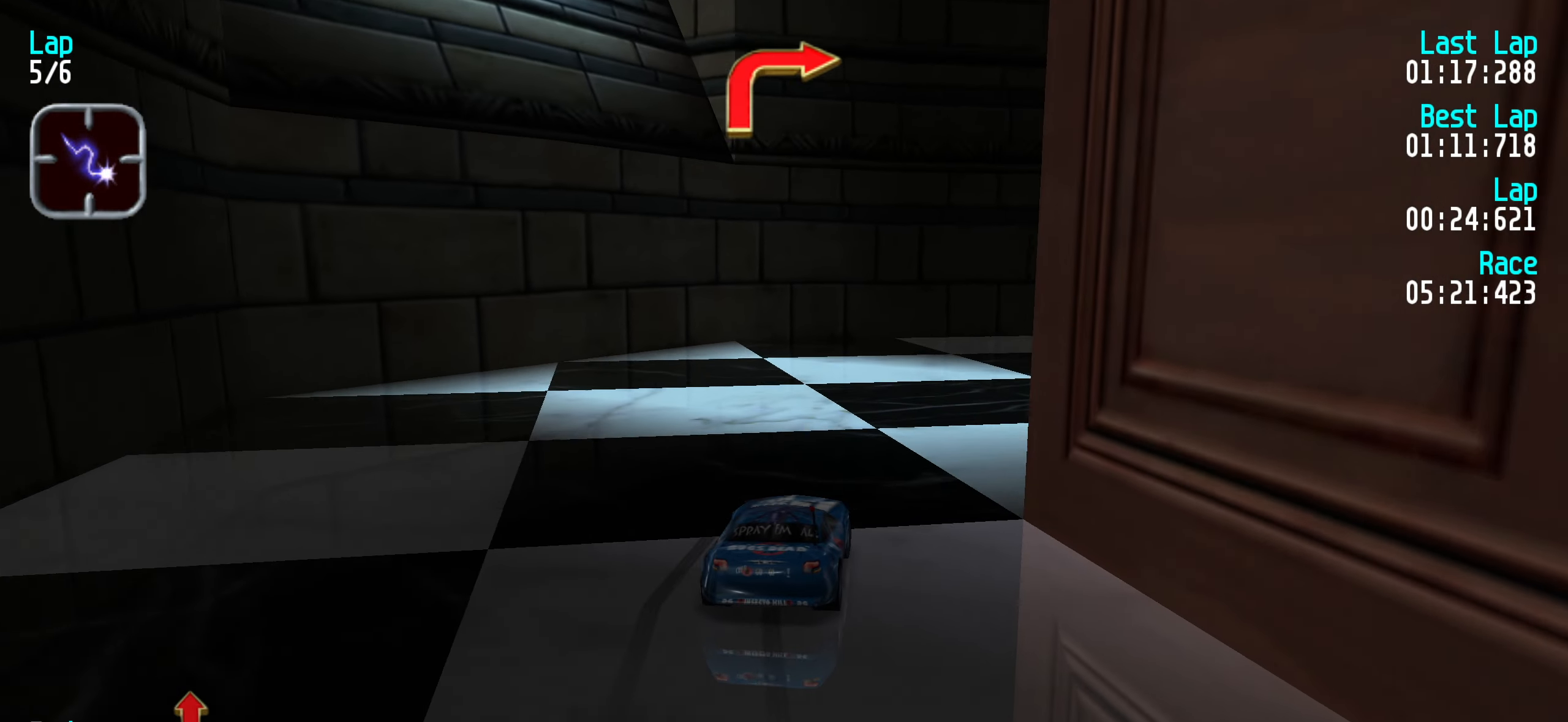
{"keys": ["right"], "events": [[50, "right", "up"], [100, "right", "down"], [200, "right", "up"], [283, "right", "down"], [383, "up", "up"]]}
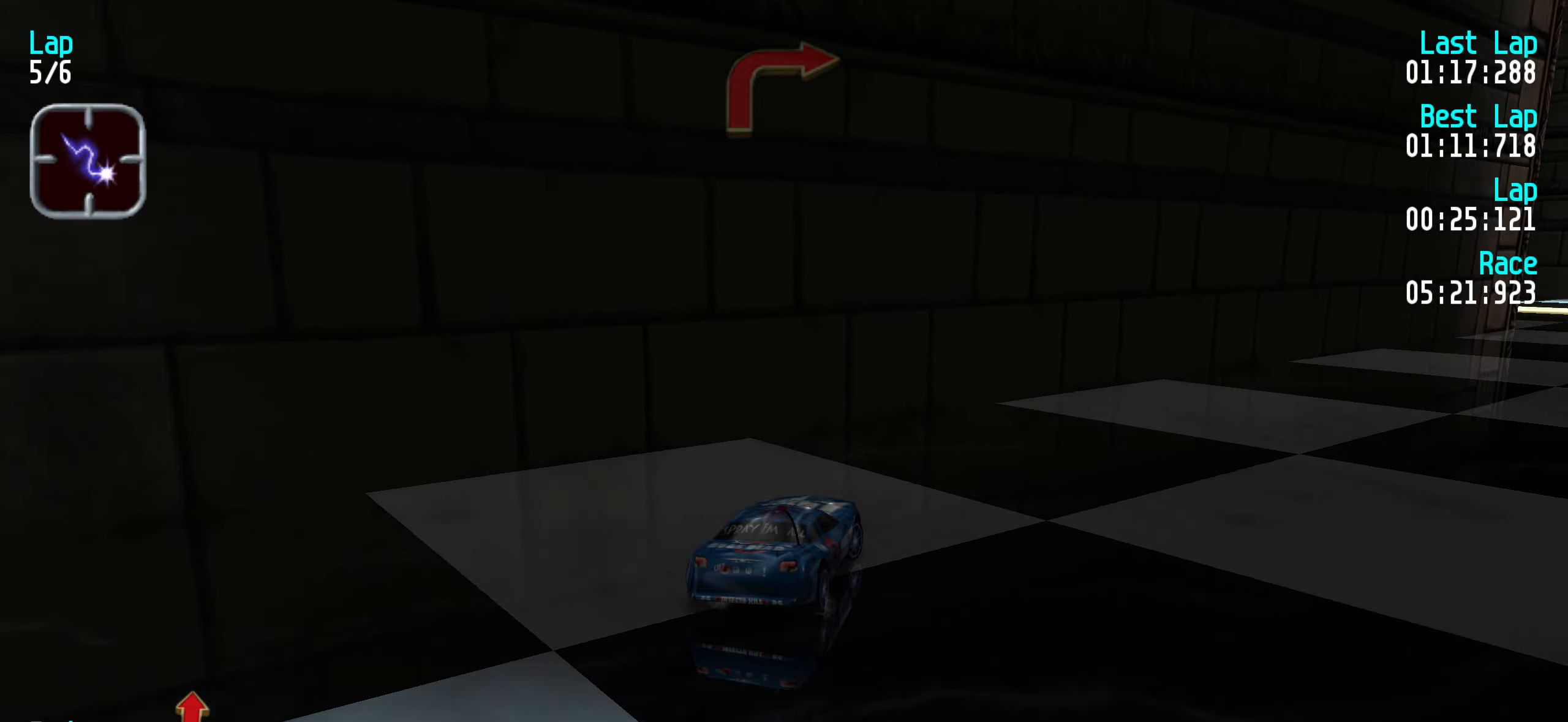
{"keys": ["up"], "events": [[17, "up", "down"], [117, "right", "up"], [217, "right", "down"], [250, "right", "up"], [400, "right", "down"], [483, "right", "up"]]}
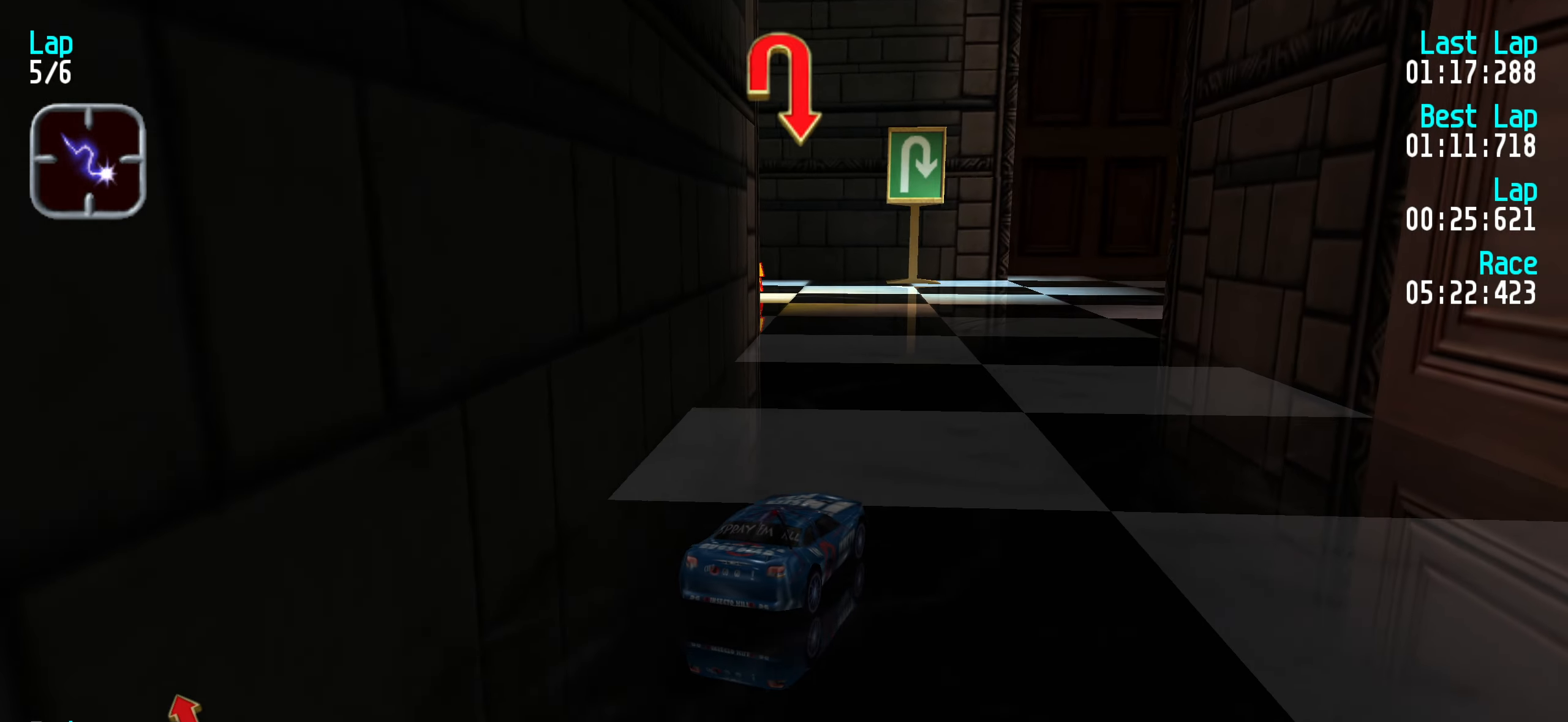
{"keys": ["right"], "events": [[33, "right", "down"], [133, "right", "up"], [367, "right", "down"], [417, "up", "up"]]}
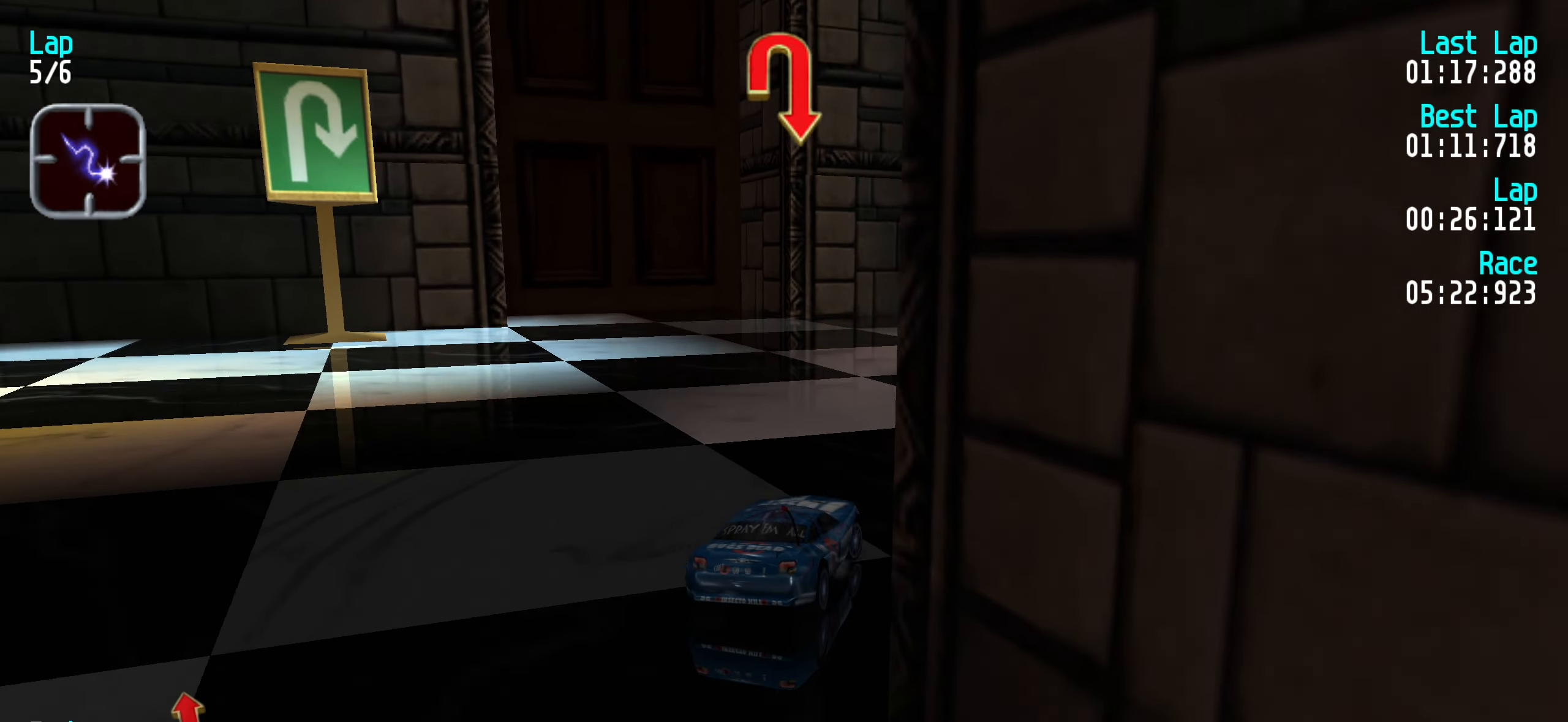
{"keys": ["up"], "events": [[50, "up", "down"], [233, "right", "up"], [333, "right", "down"], [467, "right", "up"]]}
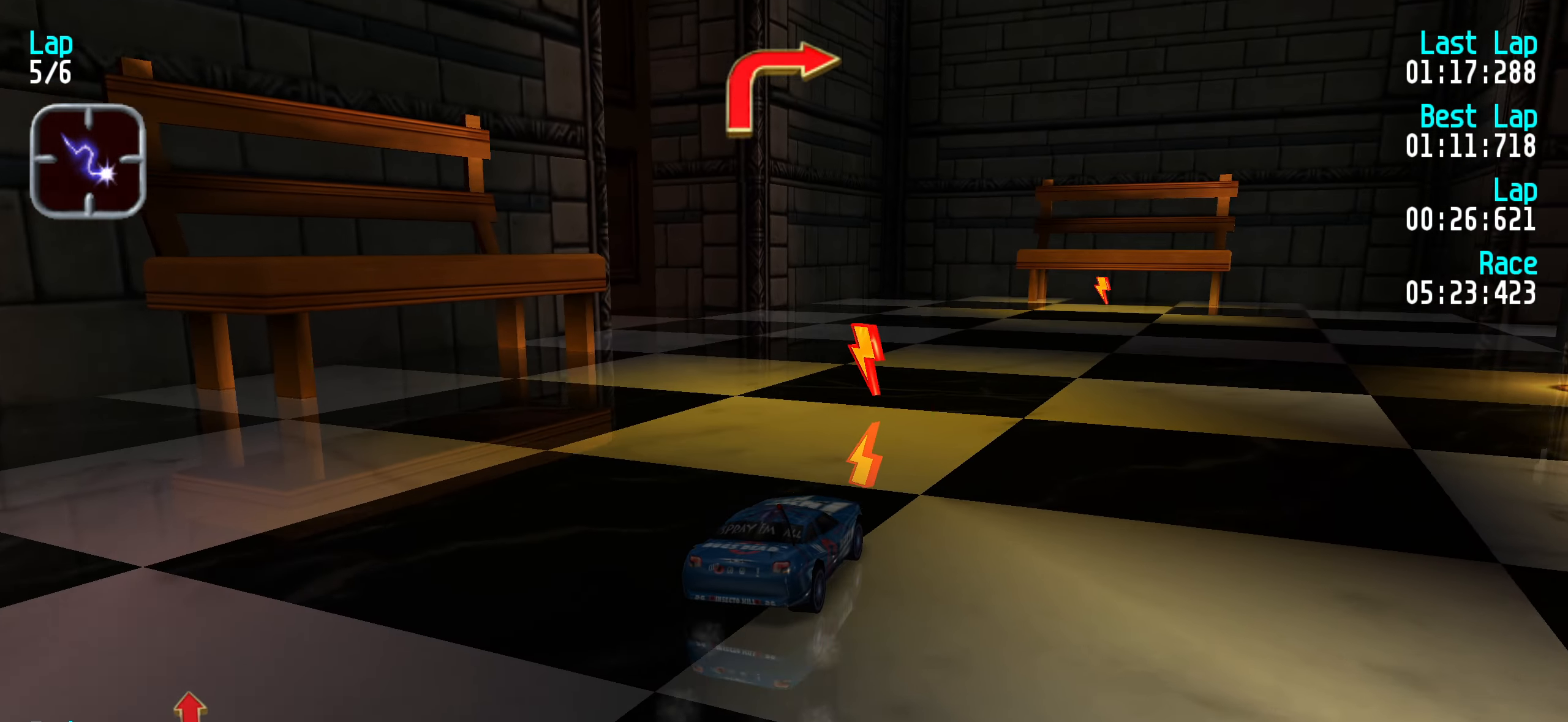
{"keys": ["right", "up"], "events": [[17, "right", "down"], [117, "right", "up"], [250, "right", "down"], [300, "right", "up"], [400, "right", "down"]]}
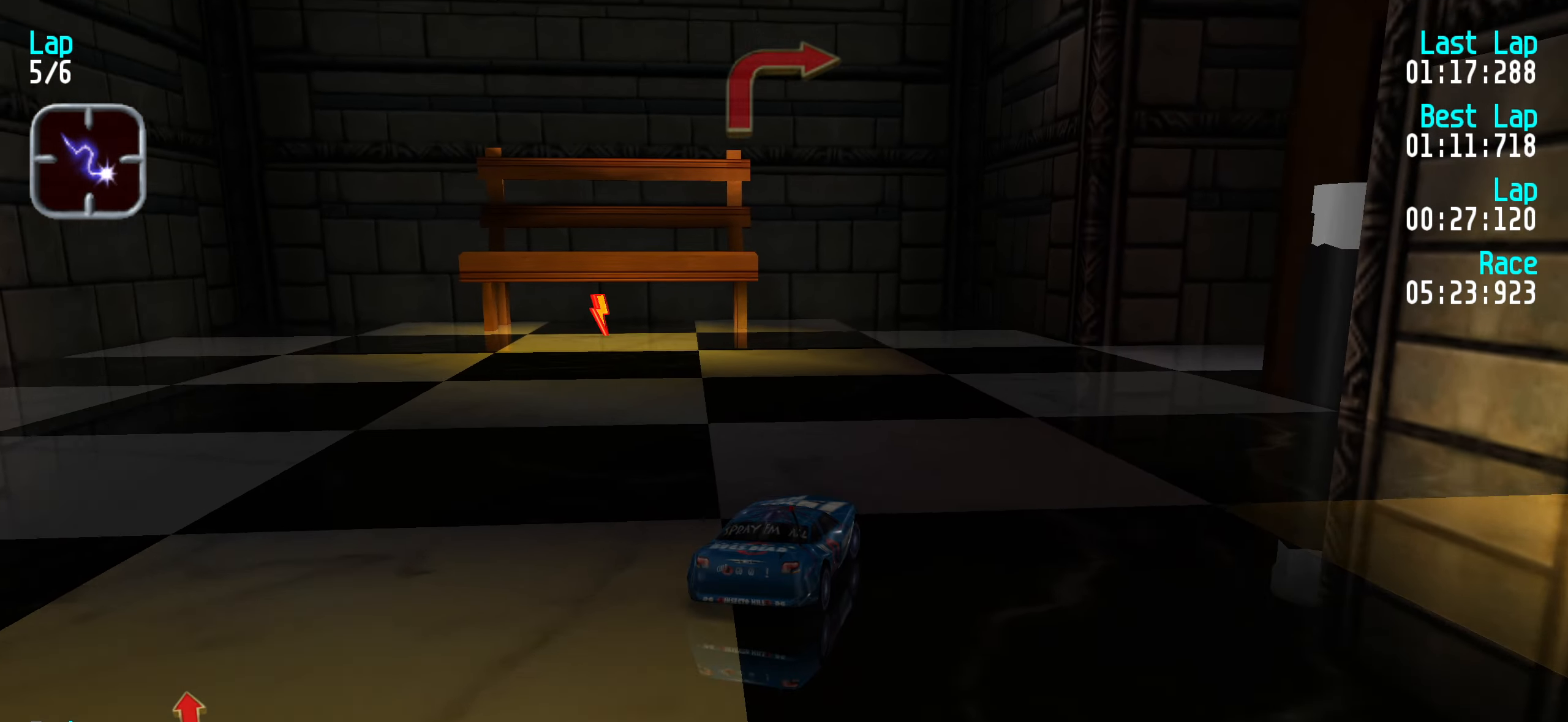
{"keys": ["right", "up"], "events": [[50, "right", "up"], [83, "right", "down"], [217, "right", "up"], [267, "right", "down"], [416, "right", "up"], [466, "right", "down"]]}
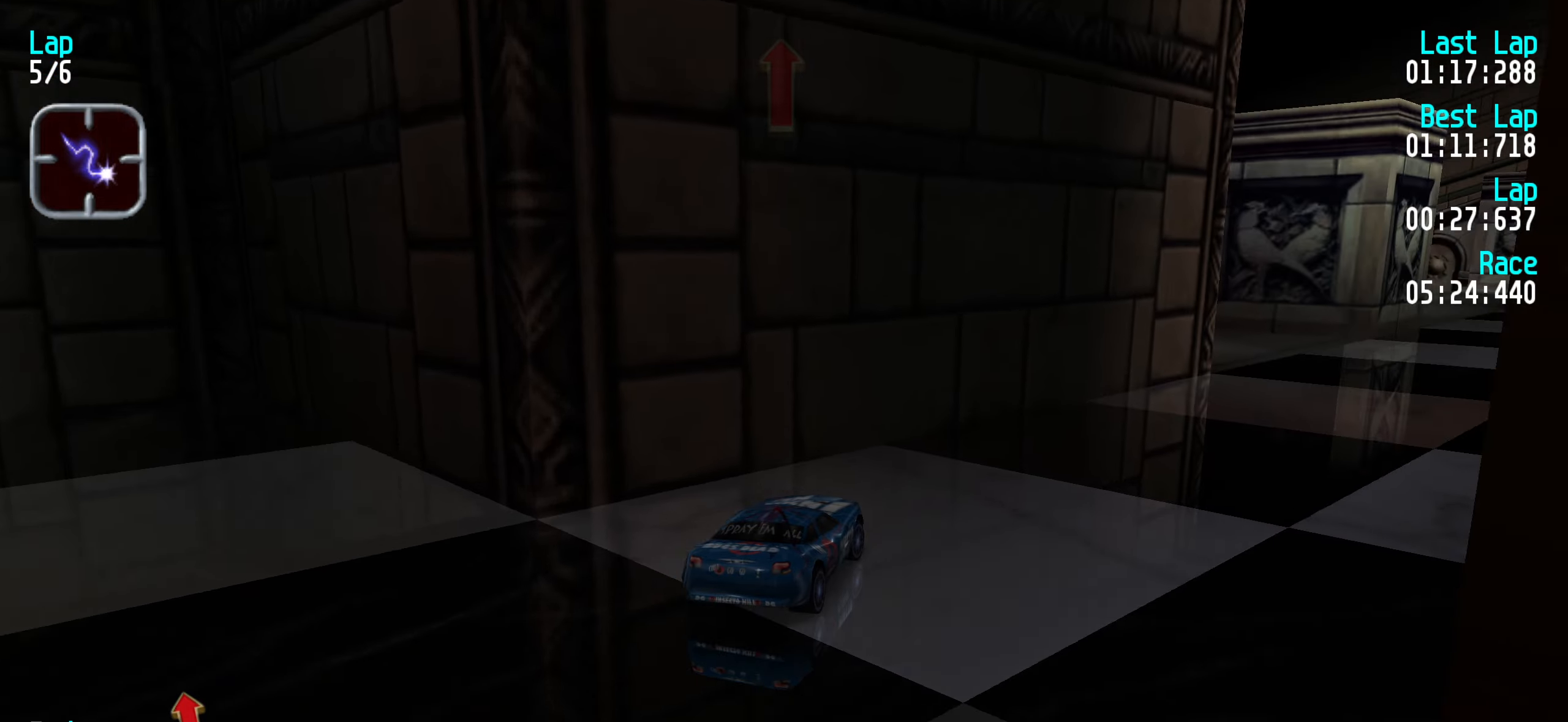
{"keys": ["up"], "events": [[50, "right", "up"], [133, "right", "down"], [183, "right", "up"]]}
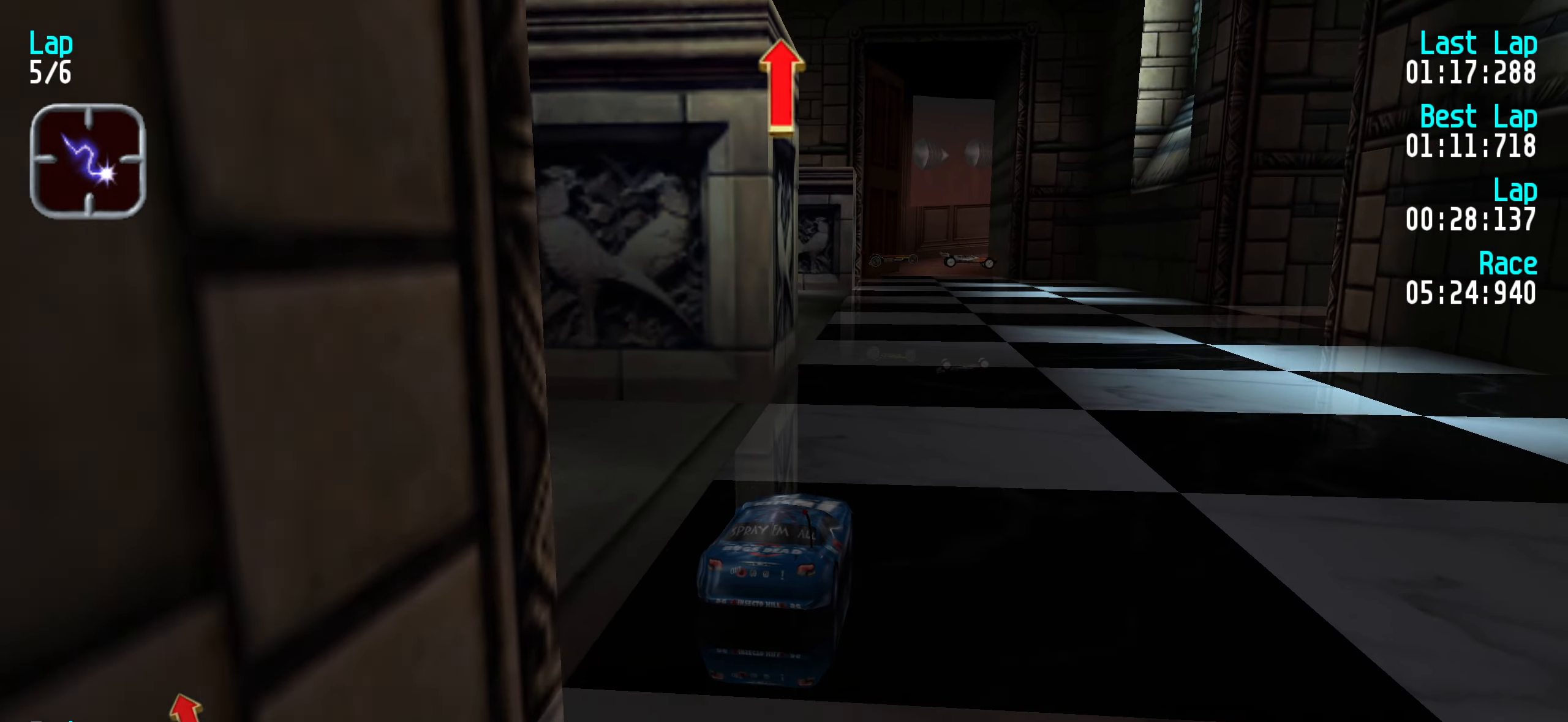
{"keys": ["up"], "events": [[250, "left", "down"], [300, "left", "up"]]}
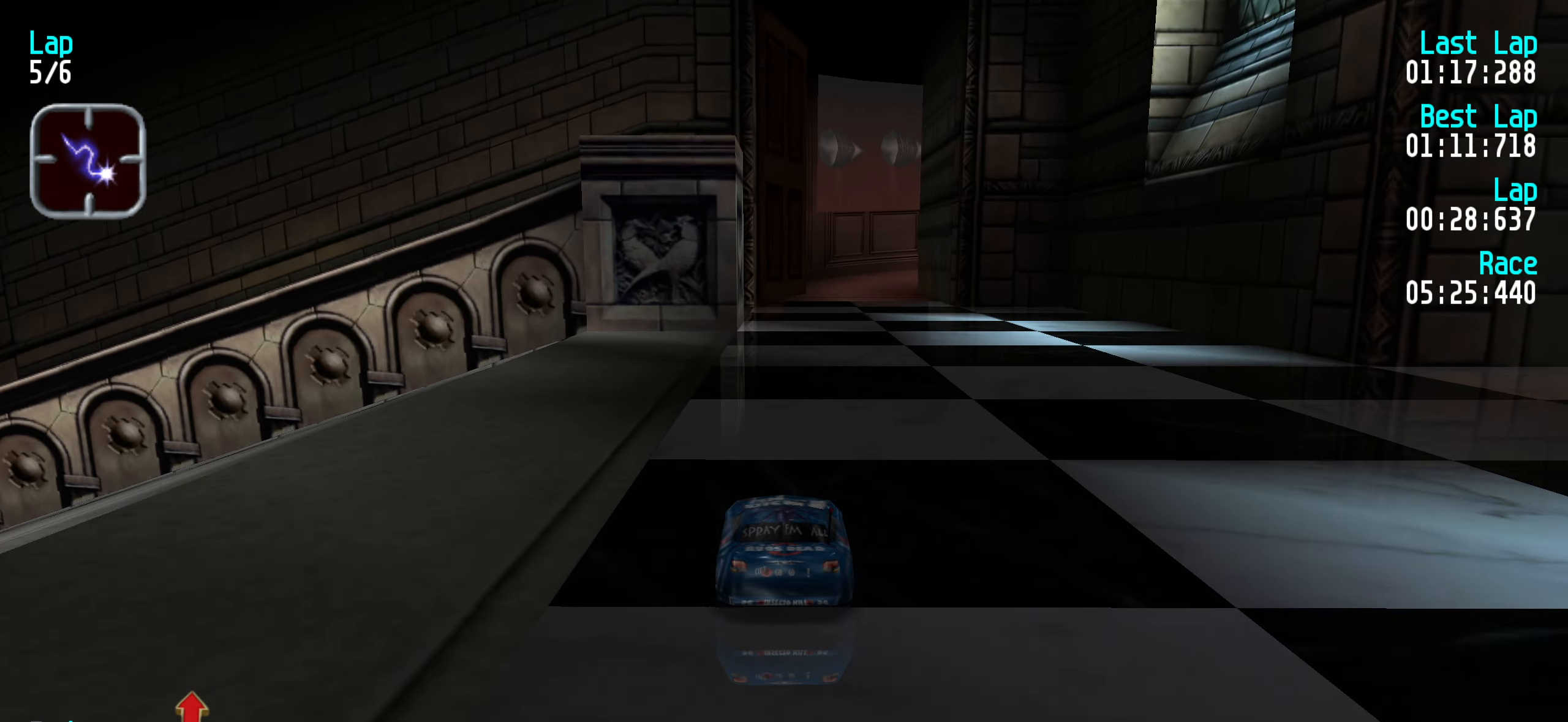
{"keys": ["up"], "events": []}
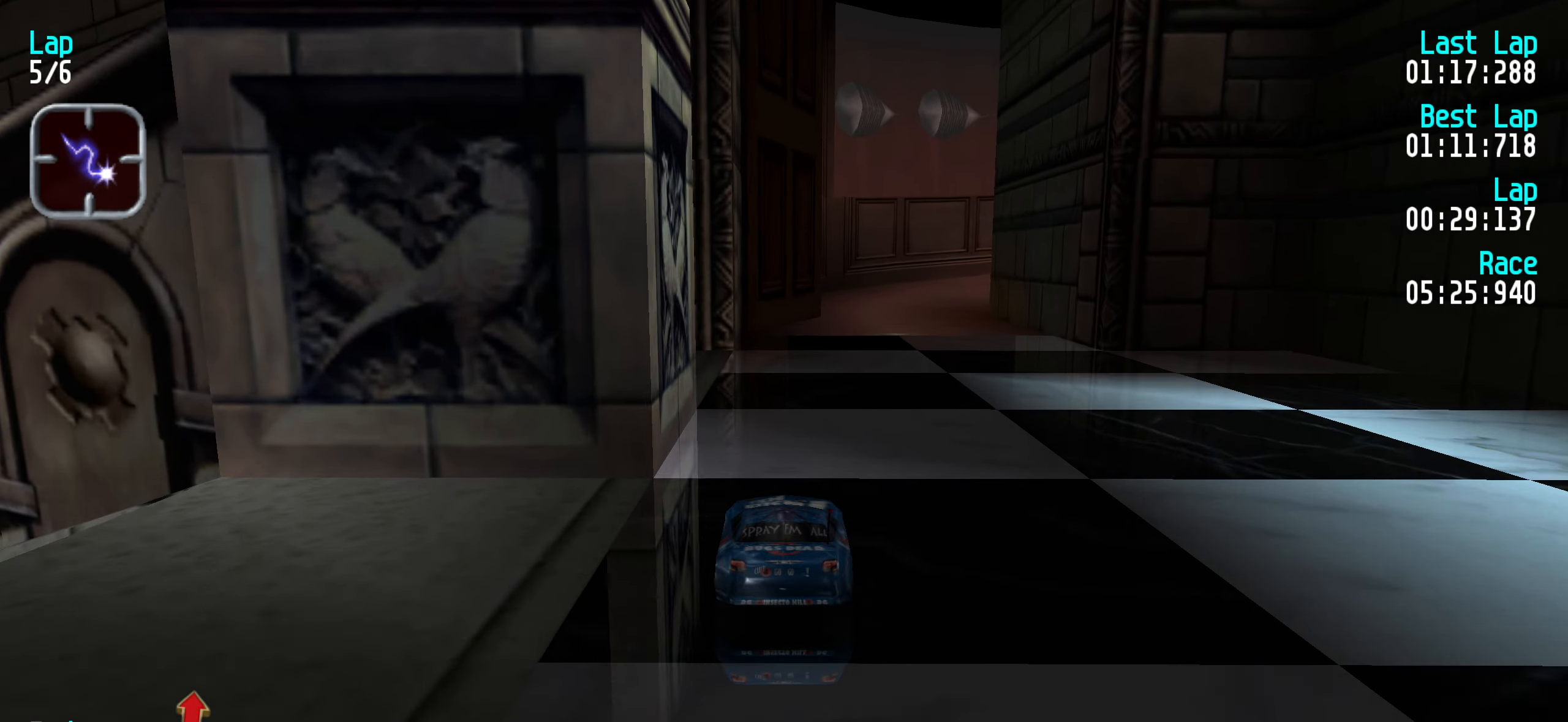
{"keys": ["right", "up"], "events": [[183, "right", "down"], [217, "right", "up"], [317, "right", "down"], [417, "right", "up"], [500, "right", "down"]]}
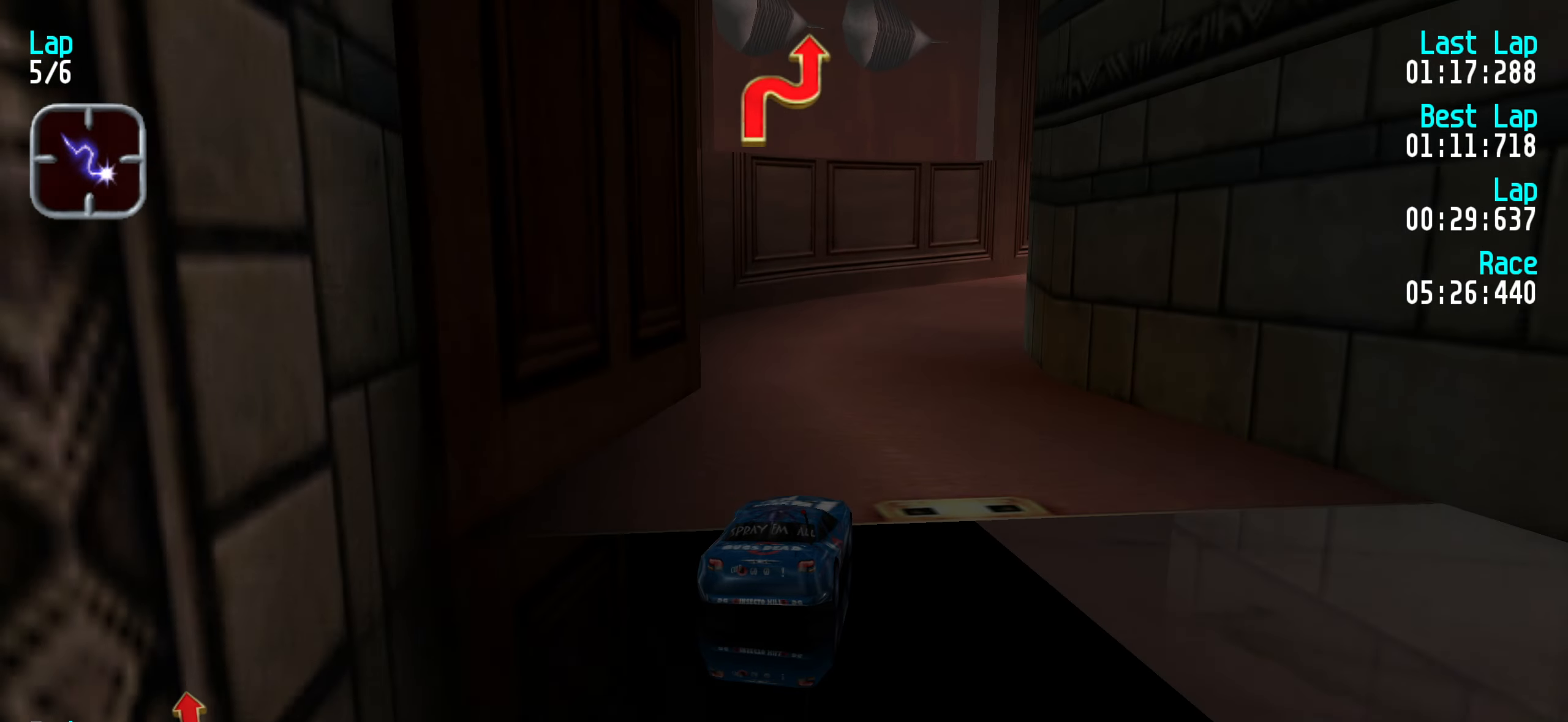
{"keys": ["up"], "events": [[100, "right", "up"], [200, "right", "down"], [283, "right", "up"], [383, "right", "down"], [433, "right", "up"]]}
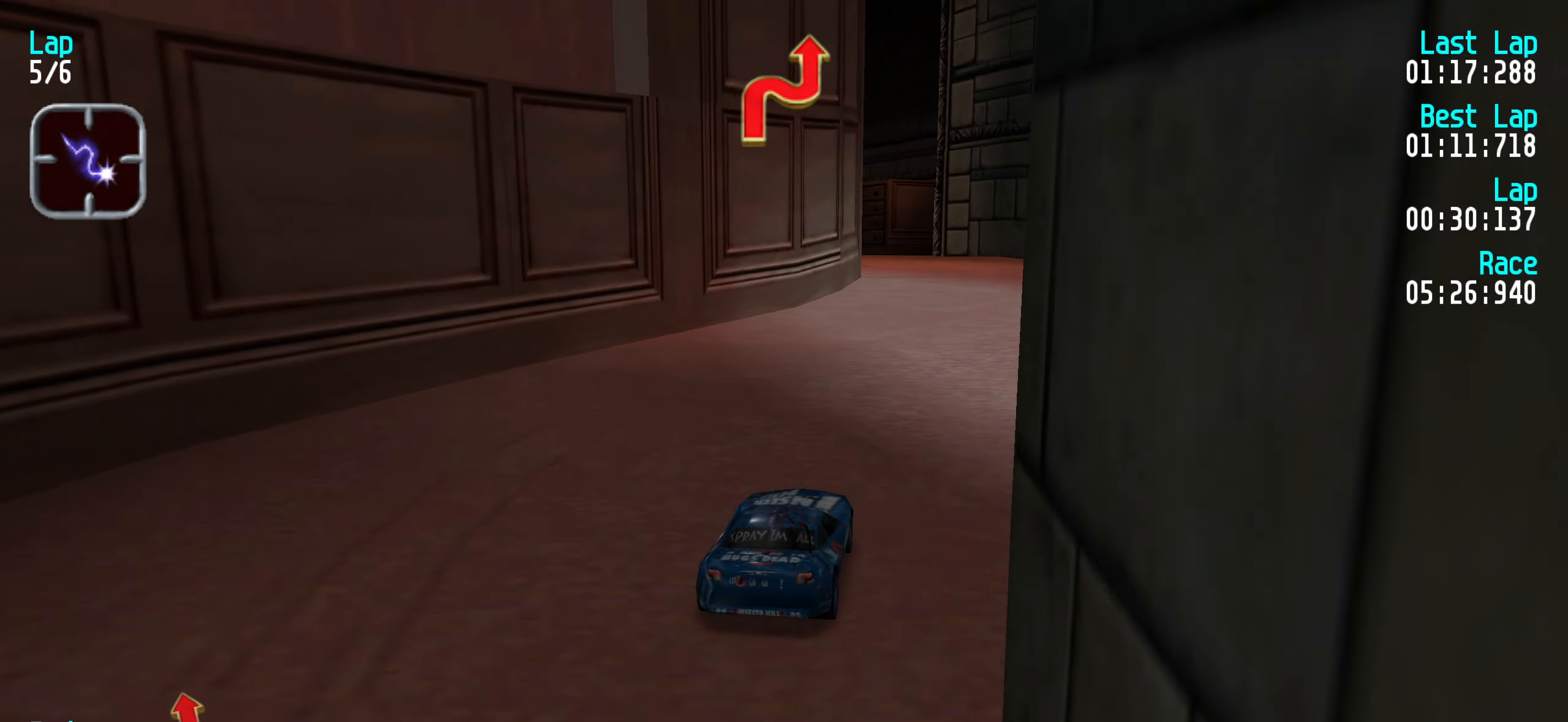
{"keys": ["up"], "events": [[367, "left", "down"], [400, "left", "up"]]}
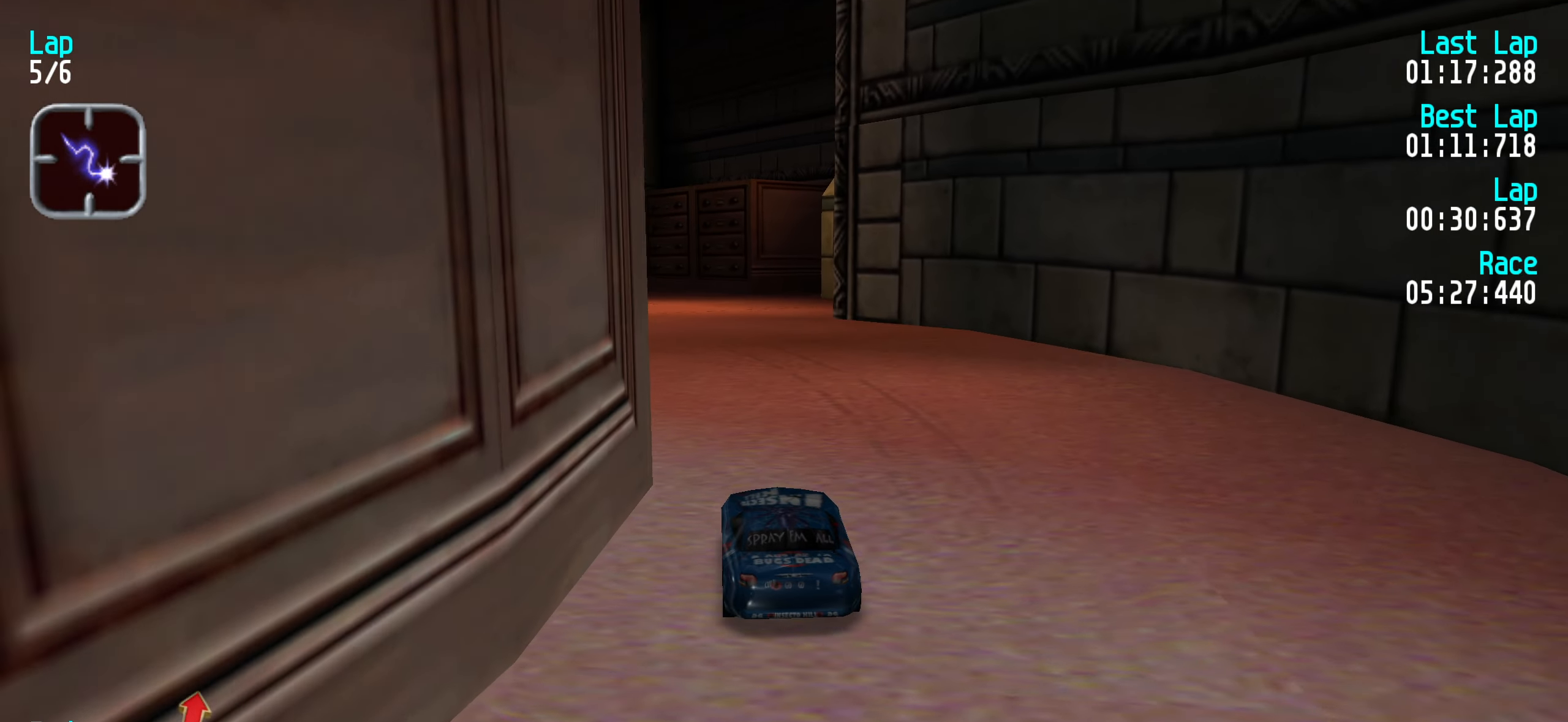
{"keys": ["up"], "events": [[33, "left", "down"], [83, "left", "up"], [183, "left", "down"], [283, "left", "up"], [417, "left", "down"], [467, "left", "up"]]}
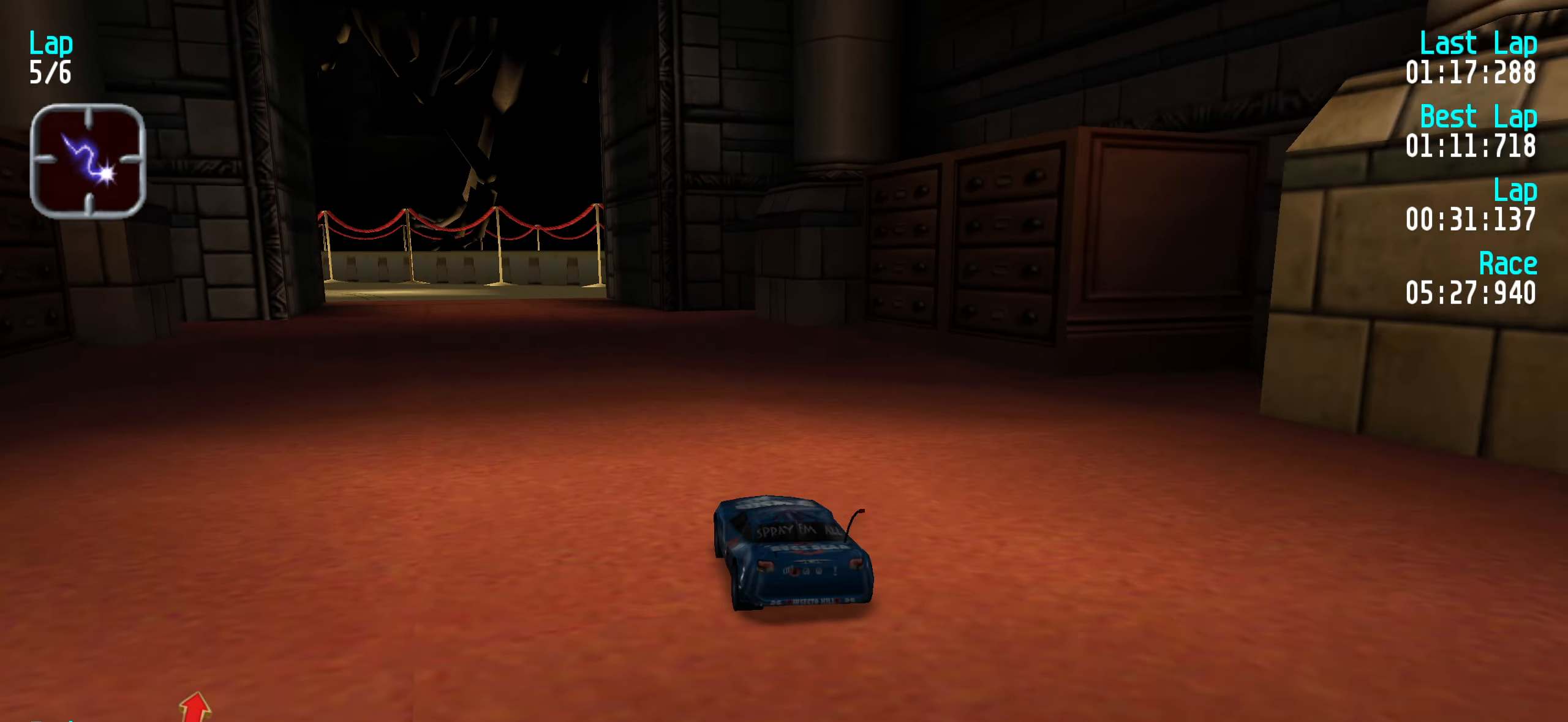
{"keys": ["up"], "events": [[50, "left", "down"], [150, "left", "up"], [233, "left", "down"], [283, "left", "up"], [383, "left", "down"], [483, "left", "up"]]}
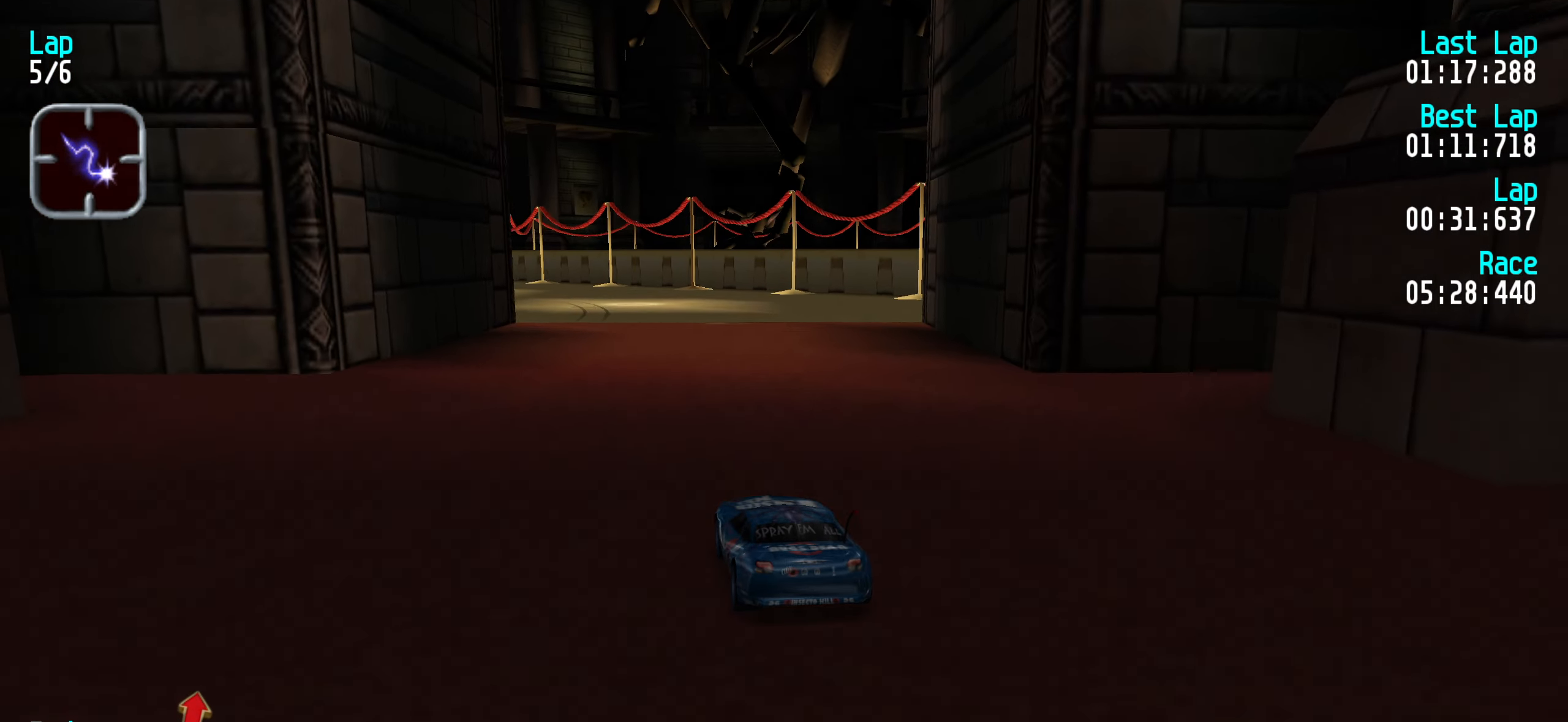
{"keys": ["up"], "events": [[67, "left", "down"], [117, "left", "up"], [250, "left", "down"], [300, "left", "up"], [400, "left", "down"], [500, "left", "up"]]}
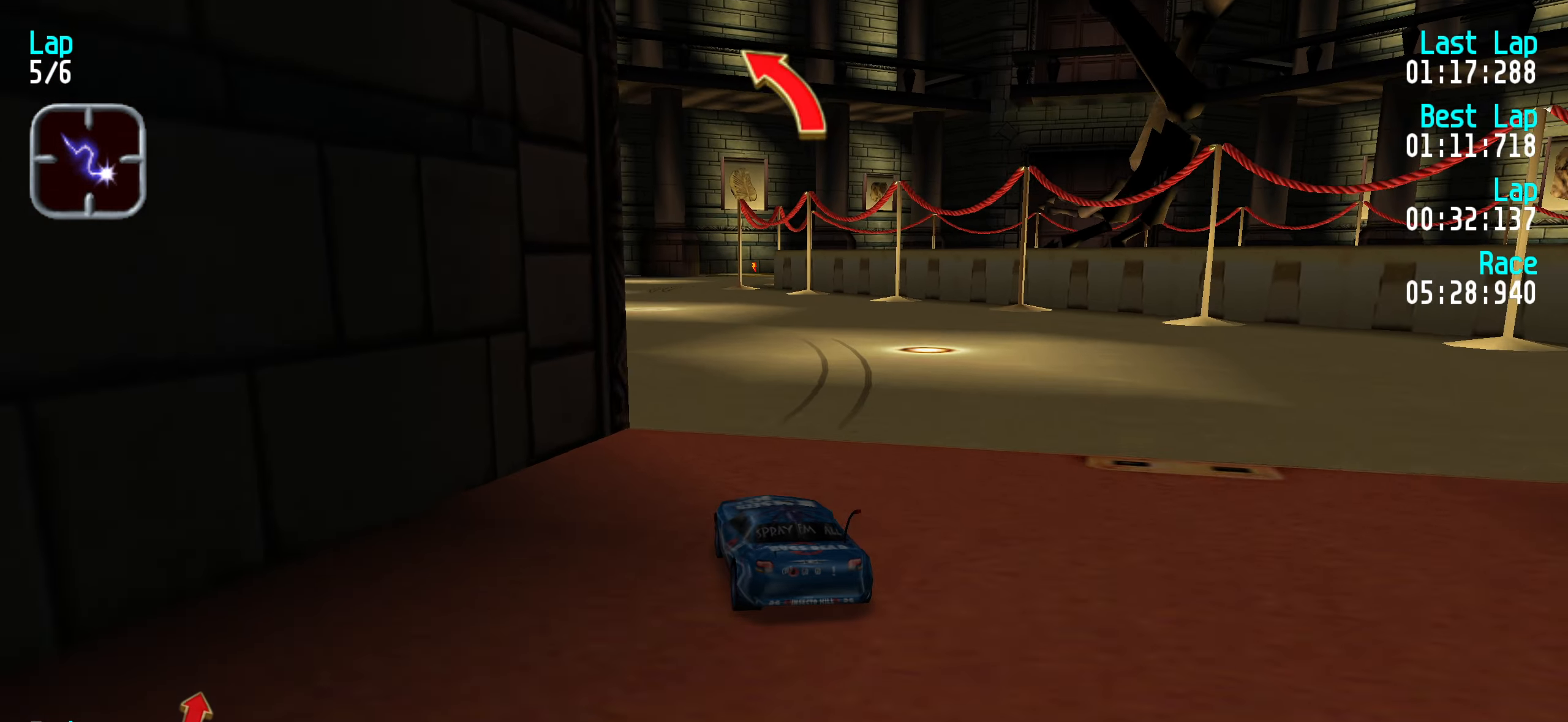
{"keys": ["up"], "events": [[83, "left", "down"], [167, "left", "up"], [283, "left", "down"], [333, "left", "up"]]}
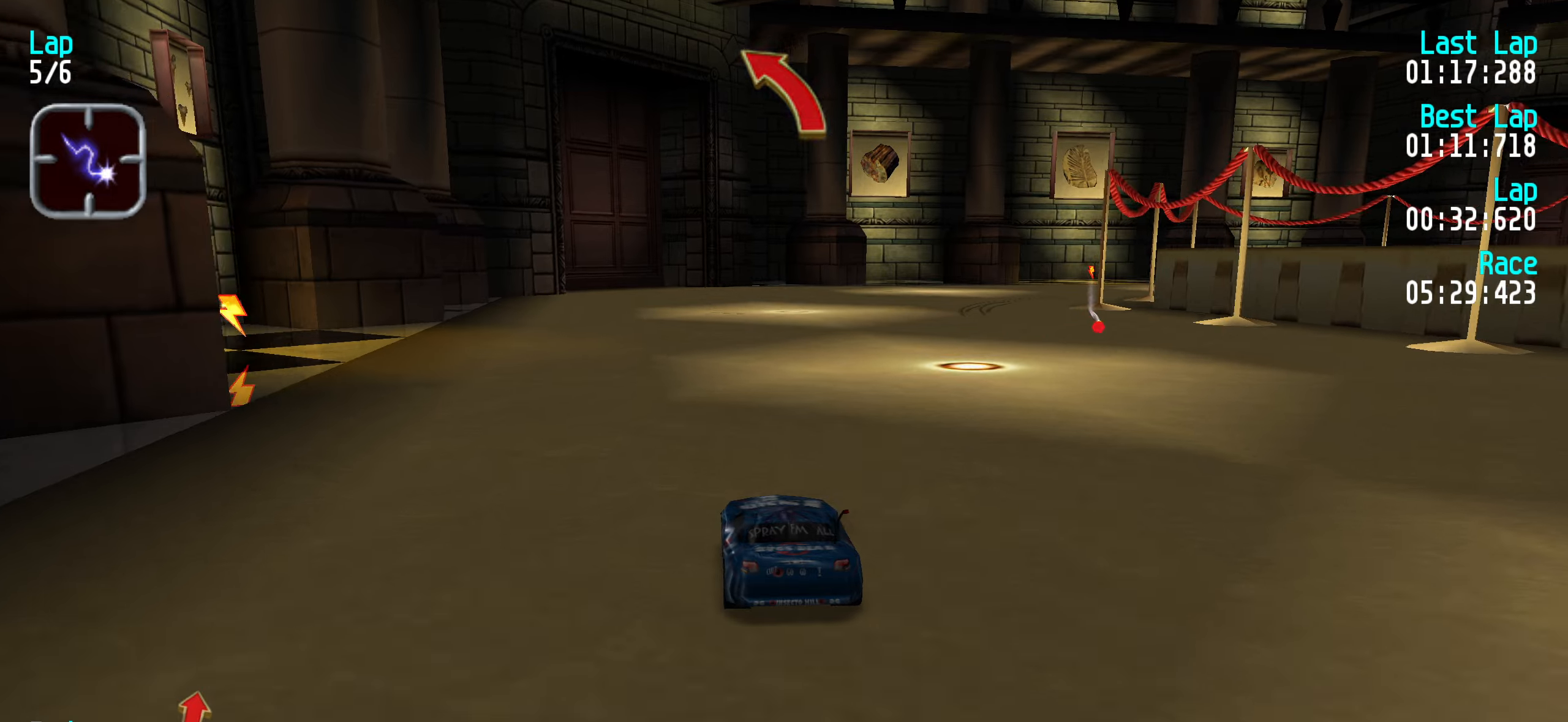
{"keys": ["up"], "events": [[116, "right", "down"], [166, "right", "up"], [250, "right", "down"], [350, "right", "up"], [400, "right", "down"], [483, "right", "up"]]}
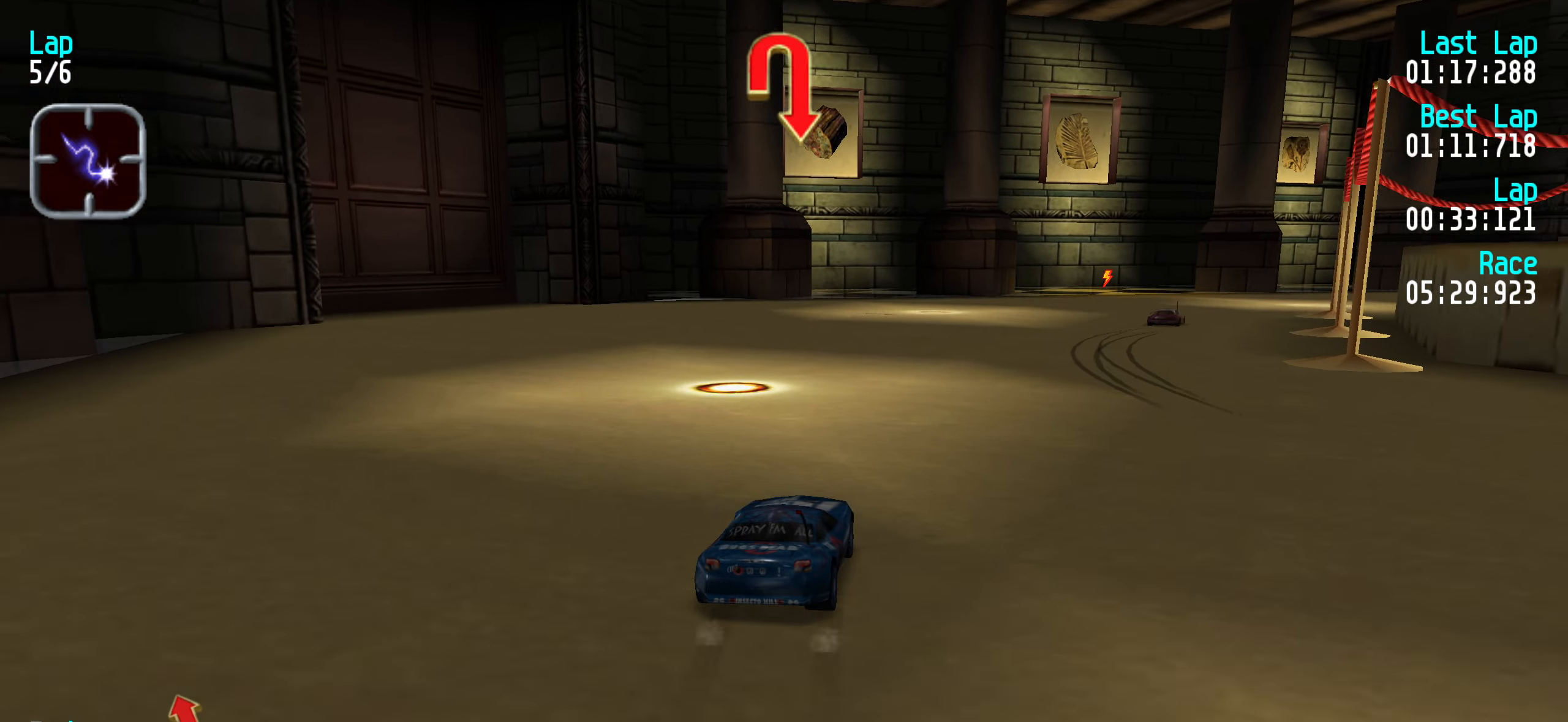
{"keys": ["right", "up"], "events": [[33, "right", "down"], [216, "up", "up"], [366, "up", "down"], [466, "right", "up"], [500, "right", "down"]]}
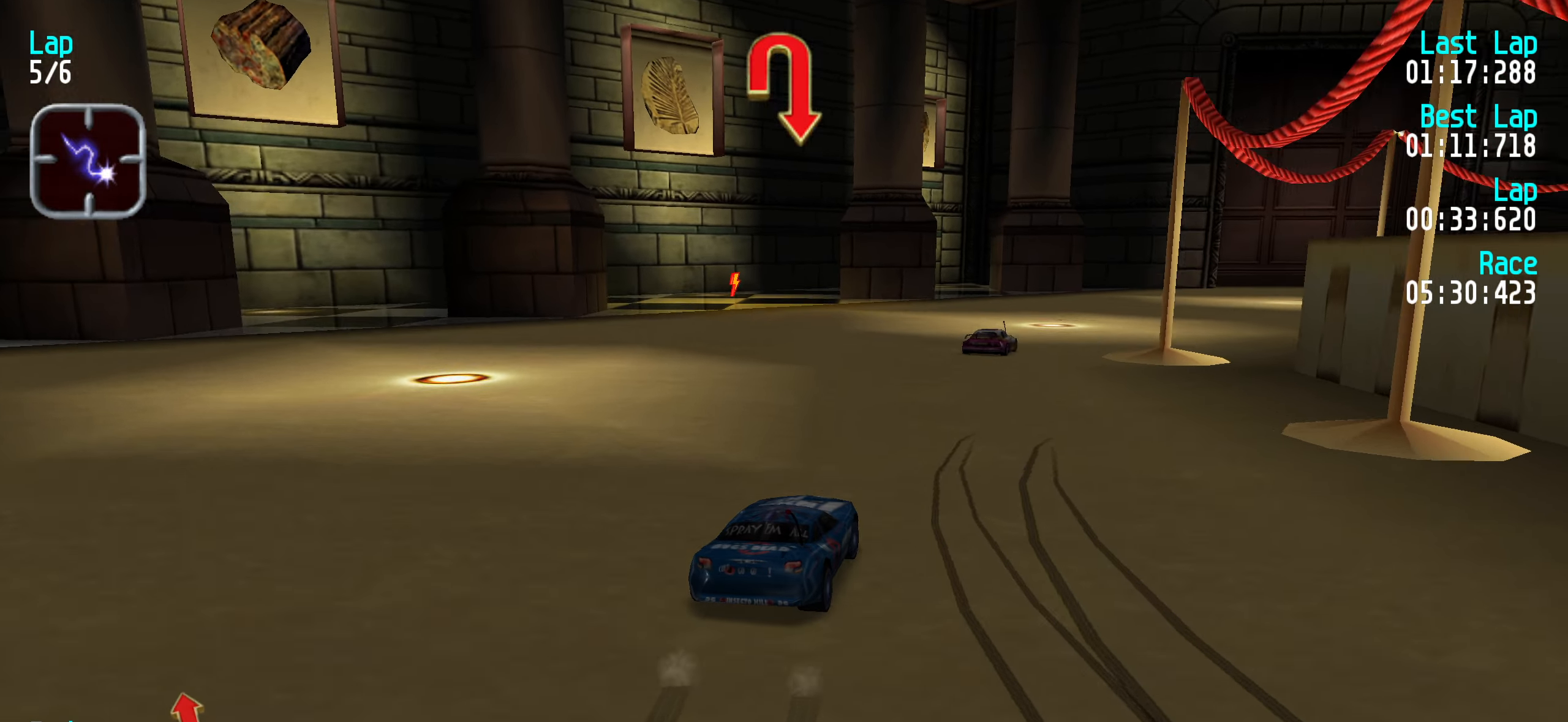
{"keys": ["up"], "events": [[150, "right", "up"], [200, "right", "down"], [283, "up", "up"], [383, "up", "down"], [483, "right", "up"]]}
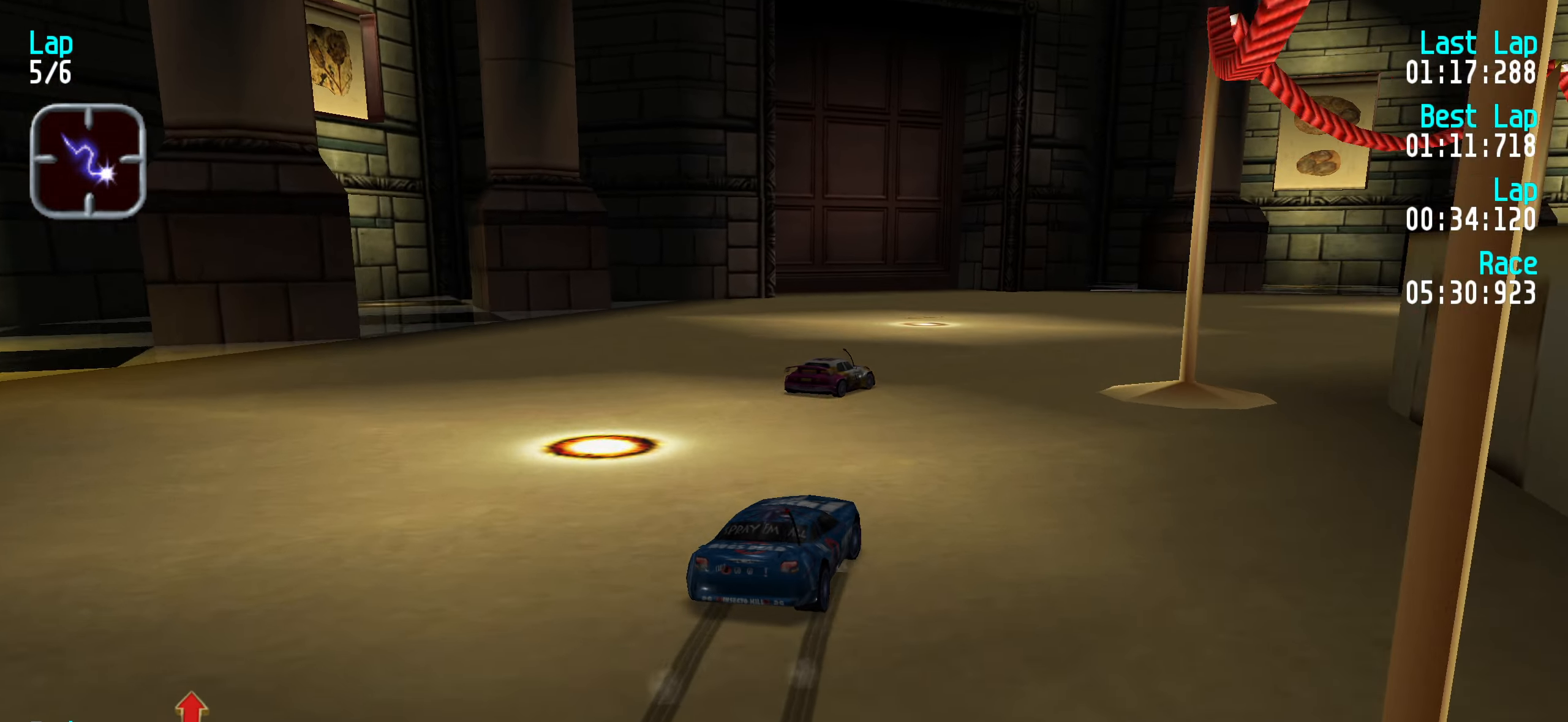
{"keys": ["right", "up"], "events": [[66, "right", "down"], [200, "right", "up"], [250, "right", "down"], [400, "right", "up"], [450, "right", "down"]]}
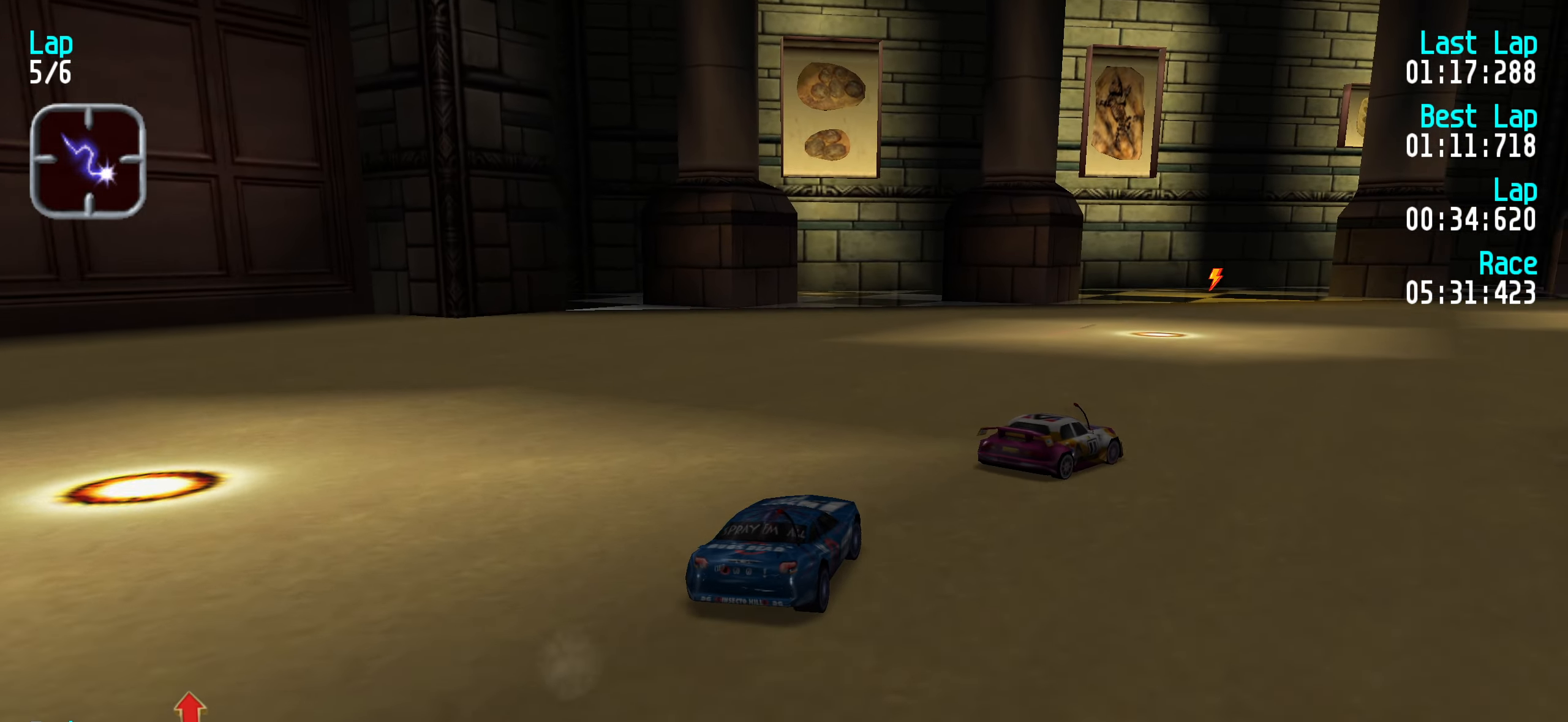
{"keys": ["up"], "events": [[83, "right", "up"], [183, "right", "down"], [283, "right", "up"], [366, "right", "down"], [466, "right", "up"]]}
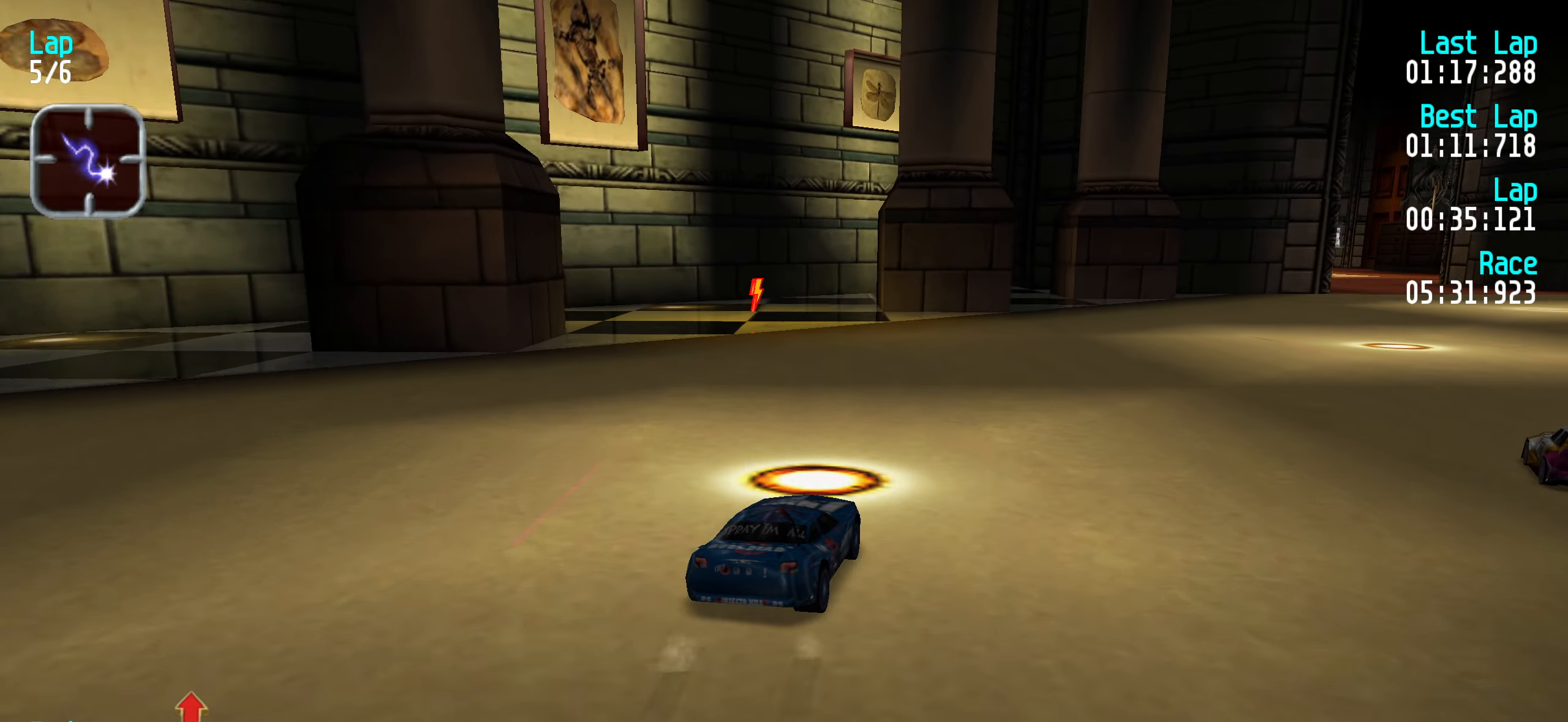
{"keys": ["up"], "events": [[66, "right", "down"], [150, "right", "up"], [233, "right", "down"], [333, "right", "up"], [433, "right", "down"], [483, "right", "up"]]}
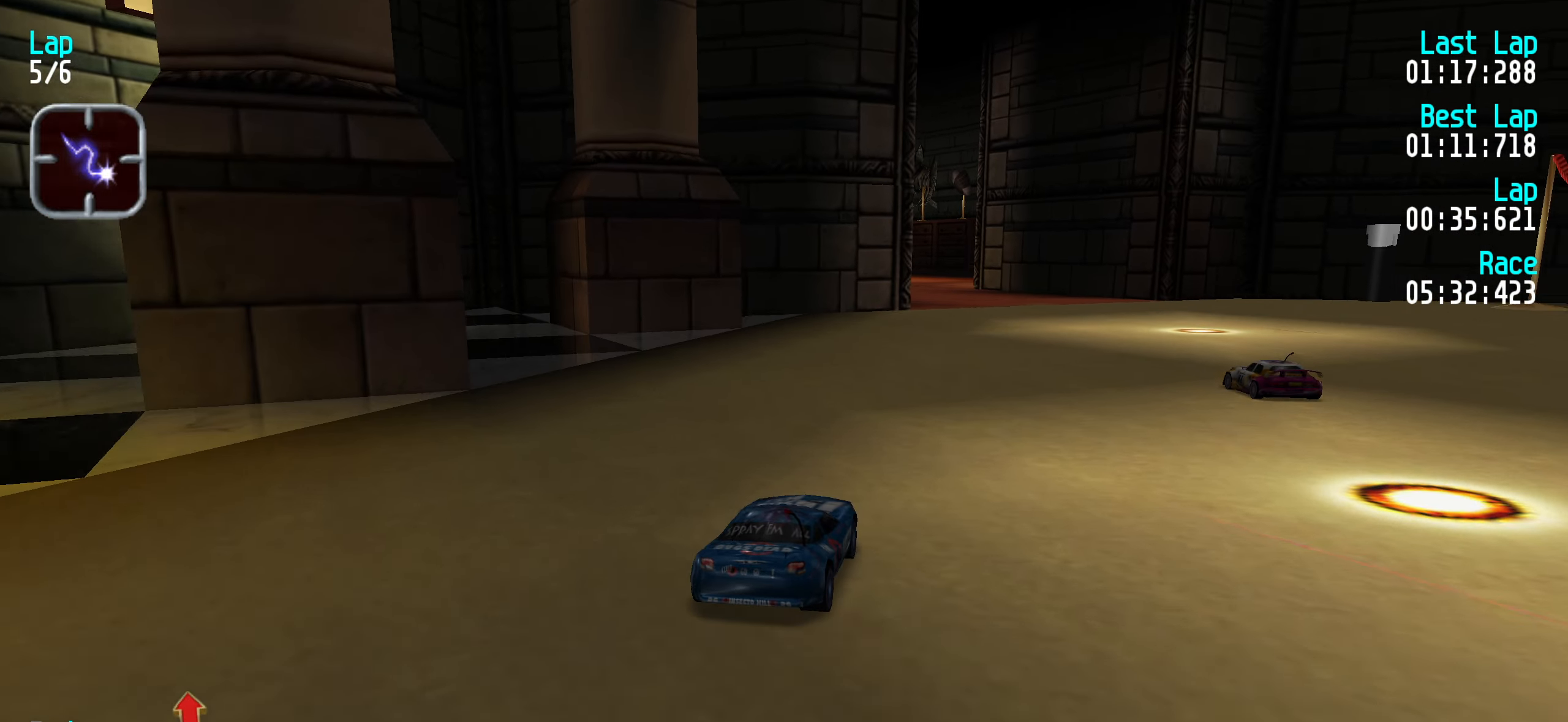
{"keys": ["up"], "events": [[83, "right", "down"], [116, "right", "up"], [400, "left", "down"], [450, "left", "up"]]}
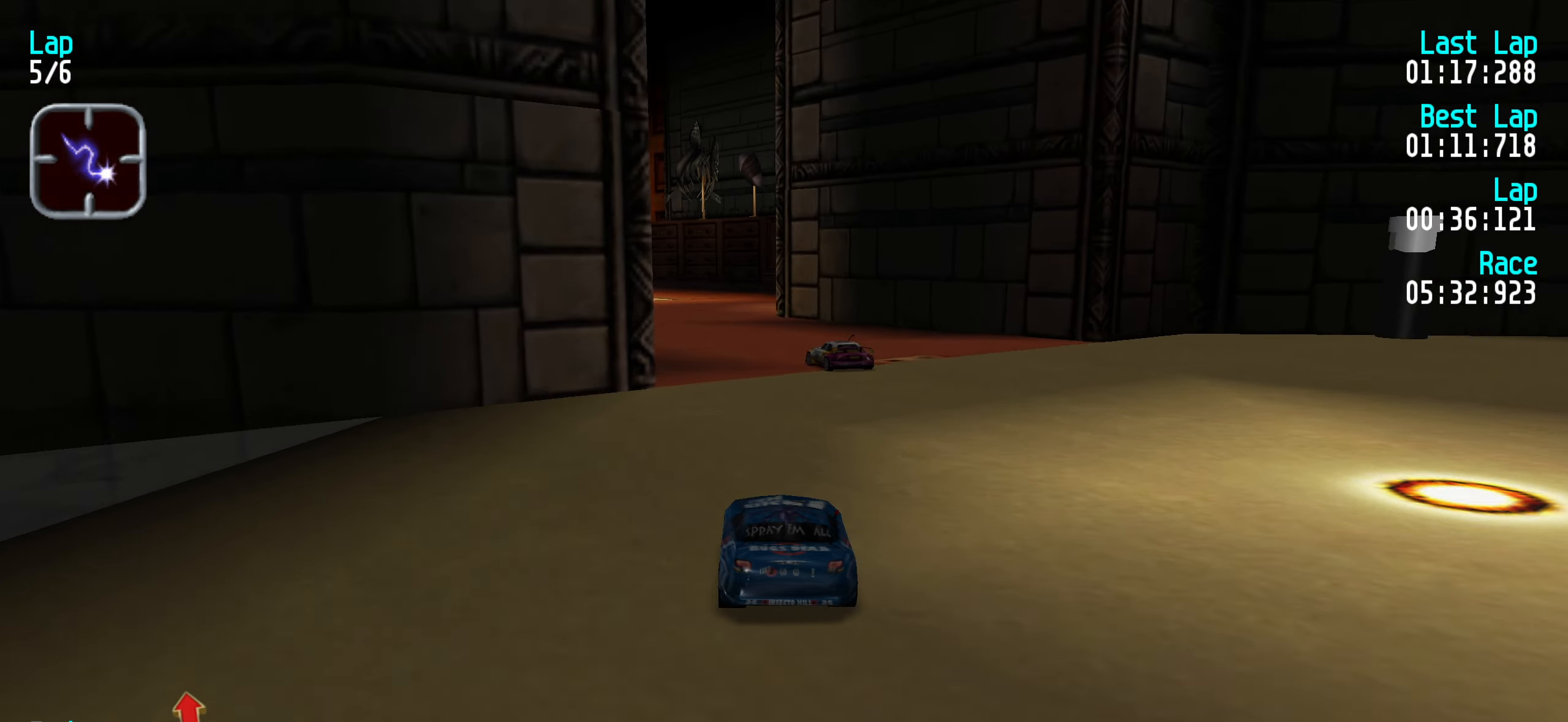
{"keys": ["up"], "events": [[33, "left", "down"], [83, "left", "up"], [233, "left", "down"], [283, "left", "up"], [366, "left", "down"], [416, "left", "up"]]}
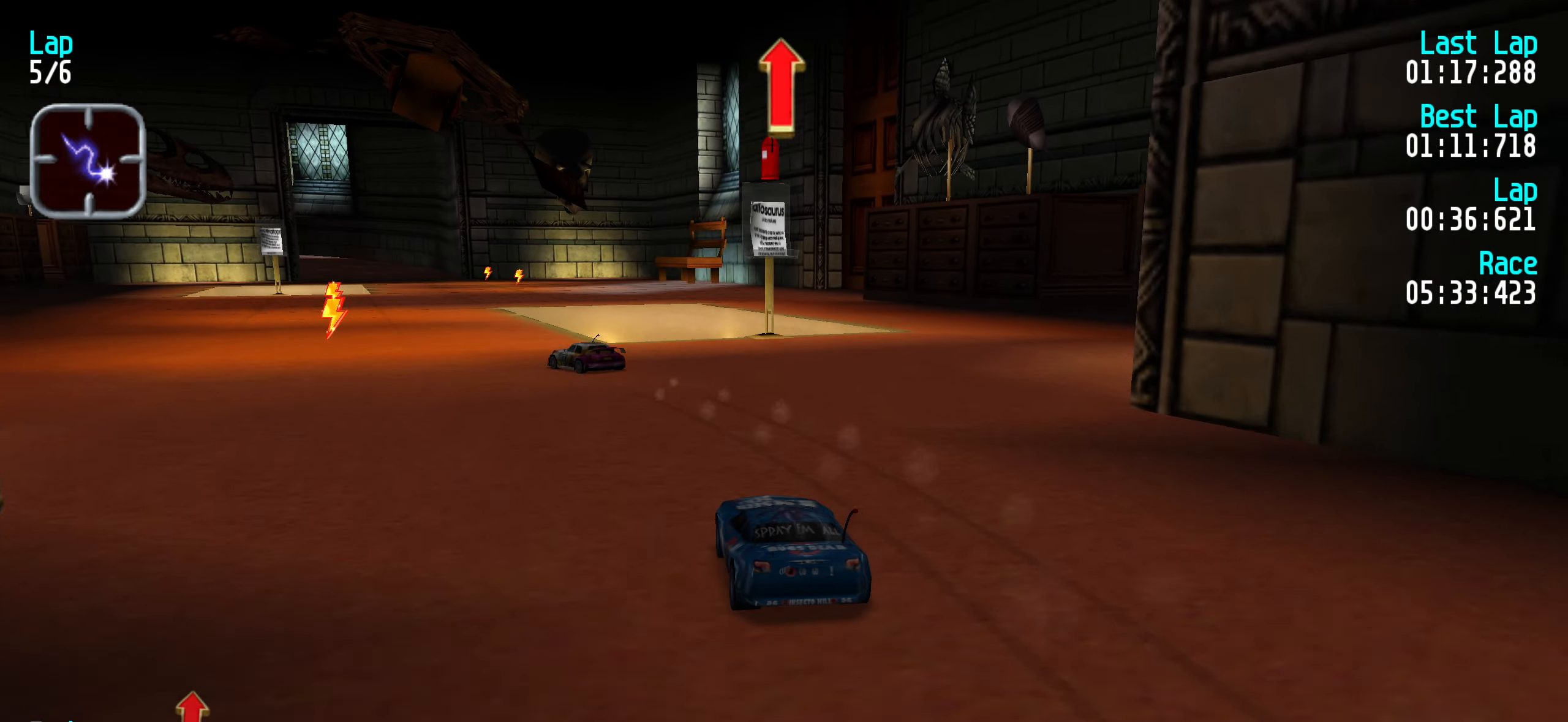
{"keys": ["left", "up"], "events": [[50, "left", "down"], [100, "left", "up"], [200, "left", "down"], [250, "left", "up"], [483, "left", "down"]]}
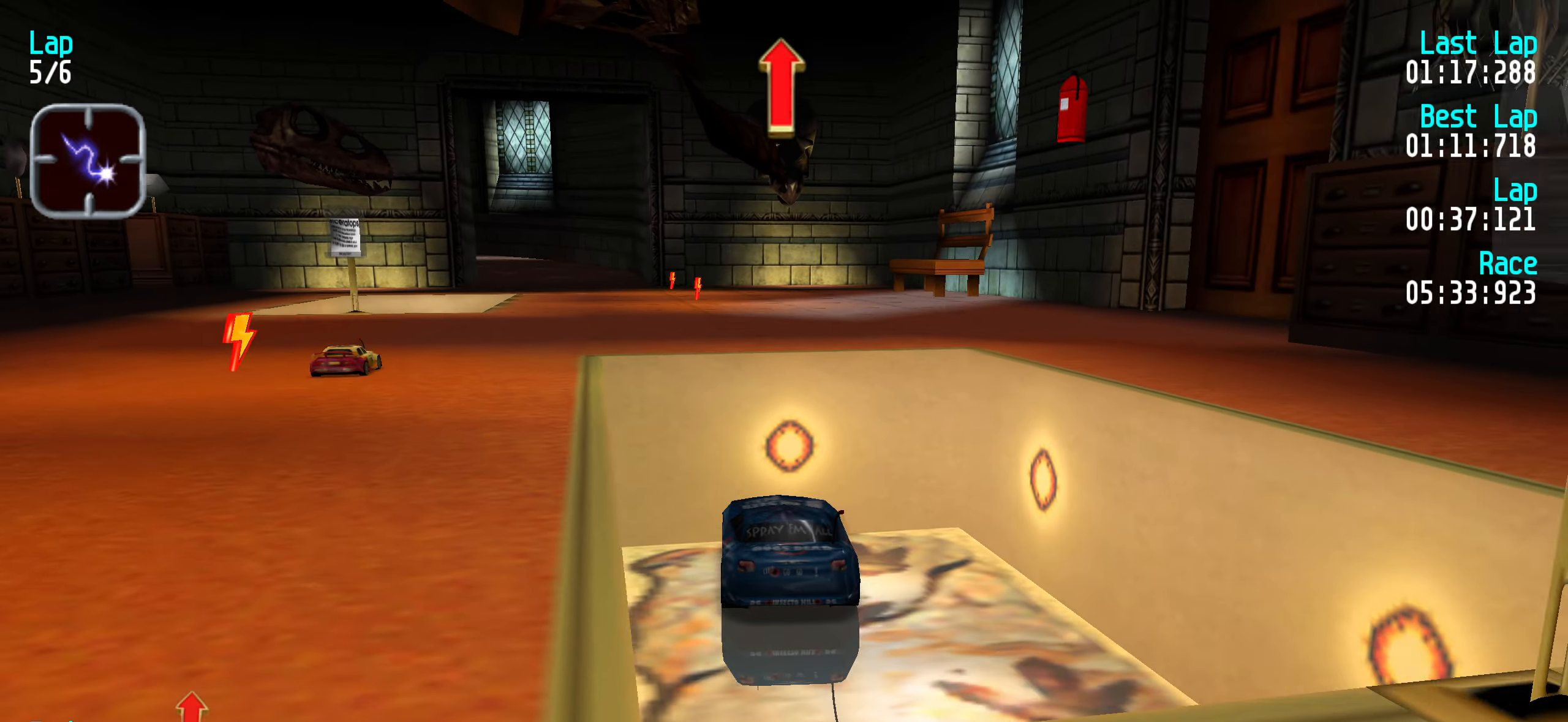
{"keys": ["up"], "events": [[16, "left", "up"], [250, "left", "down"], [300, "left", "up"]]}
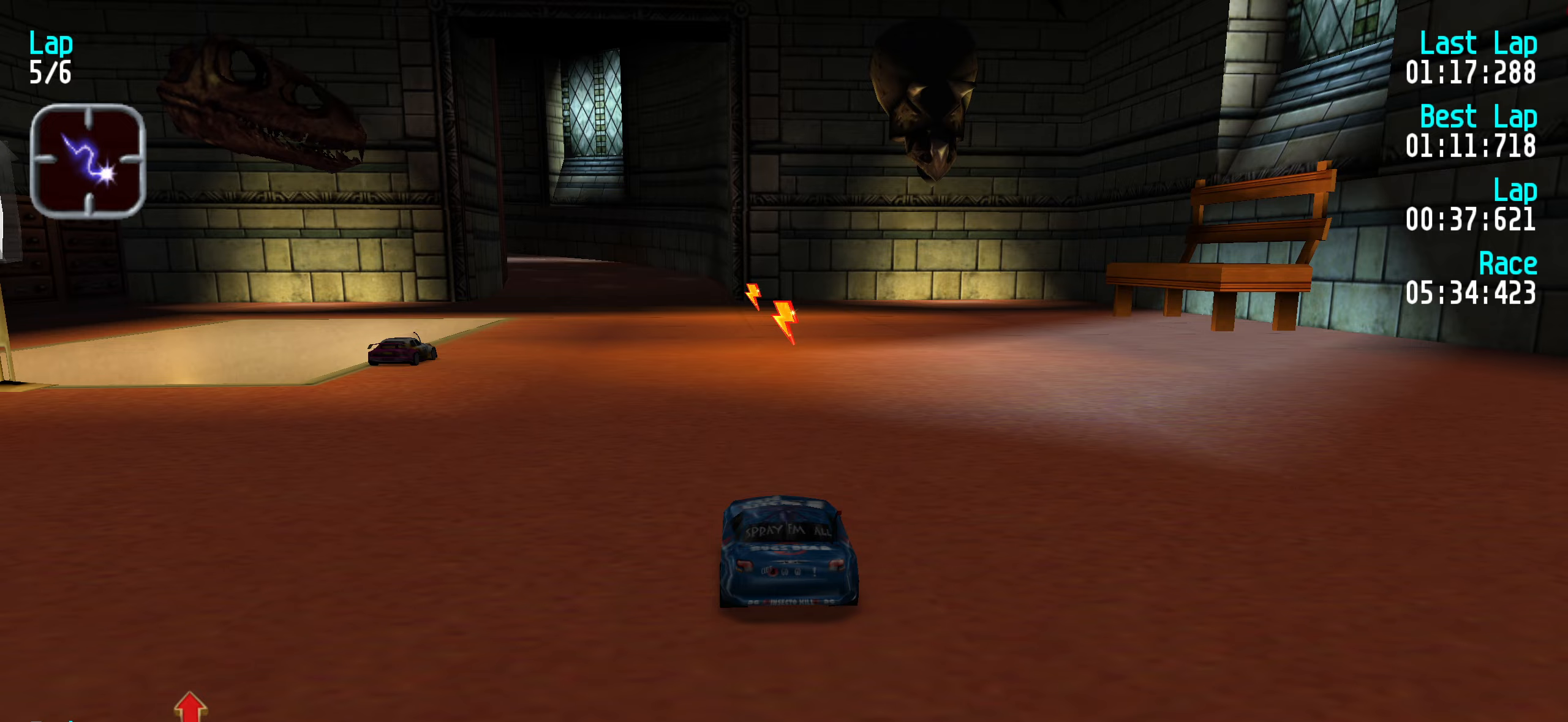
{"keys": ["left", "up"], "events": [[133, "left", "down"], [183, "left", "up"], [467, "left", "down"]]}
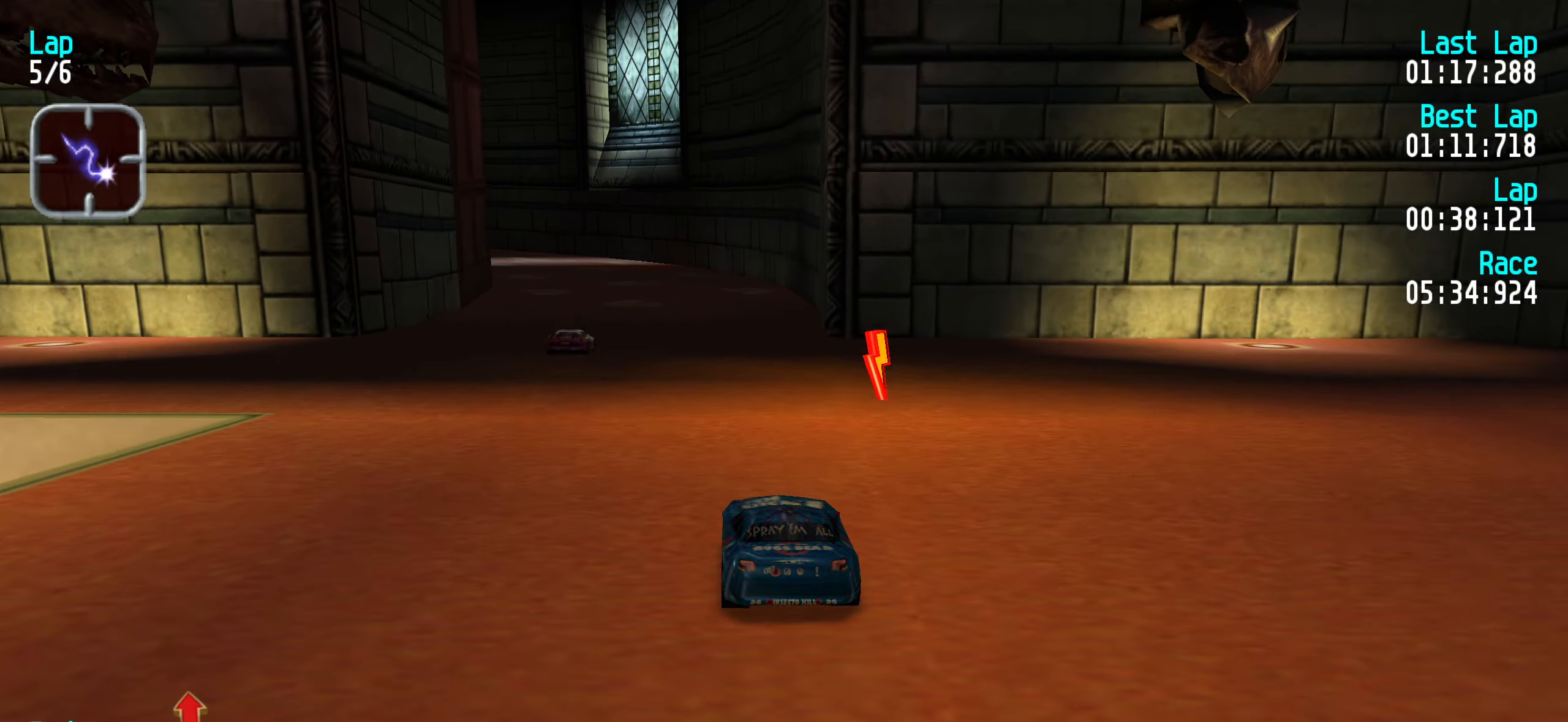
{"keys": ["up"], "events": [[17, "left", "up"], [150, "left", "down"], [200, "left", "up"], [333, "left", "down"], [383, "left", "up"]]}